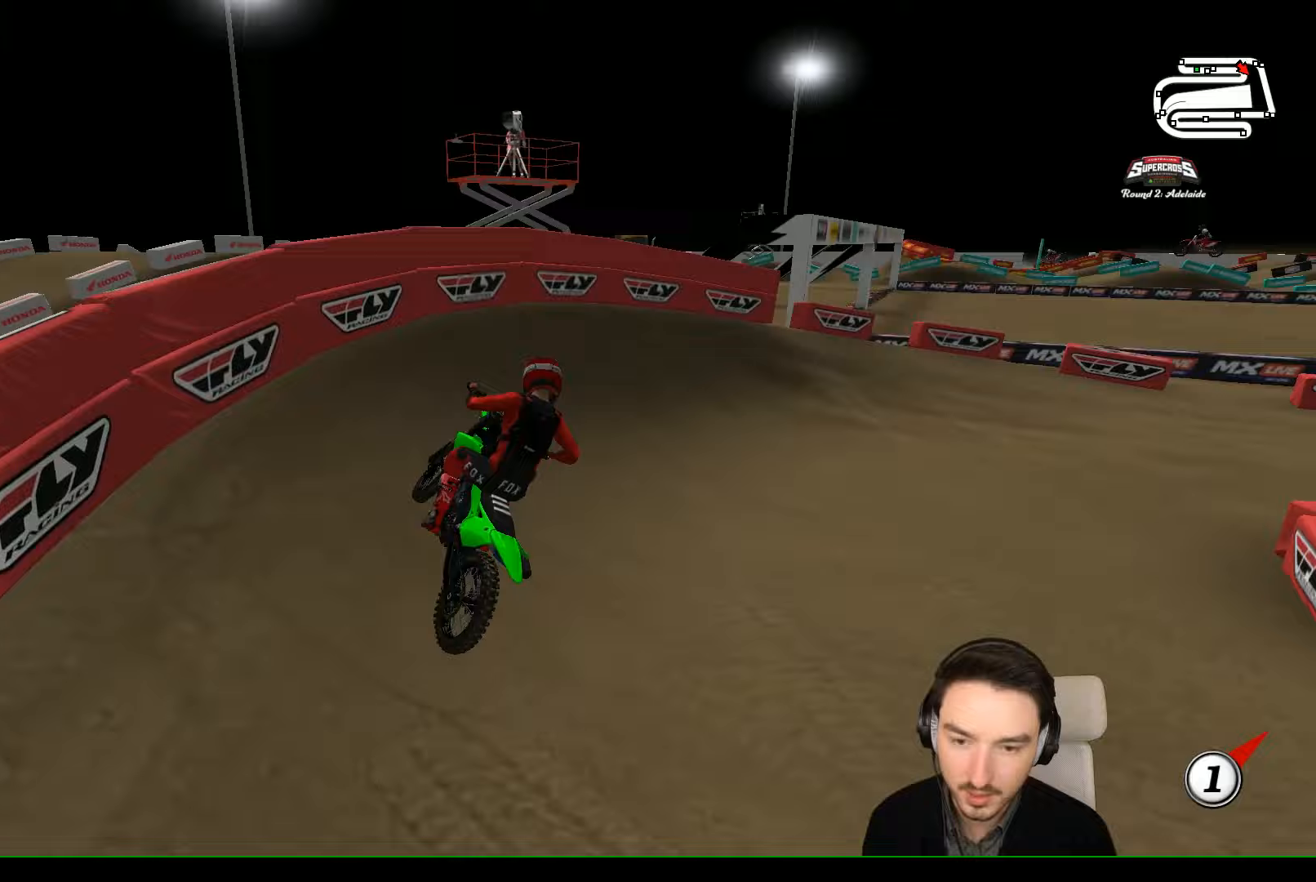
Gameplay with a controller (Xbox layout); each line is a JSON object with the inputs held at the frame after it. "events" lists button and stick changes between this image and that frame as [ms after this image, input, new state], when the widget could be followed in between. Not read: L1 L3 R3 right_stick.
{"buttons": [], "left_stick": "right", "events": [[67, "left_stick", "right"], [267, "R2", "up"], [400, "R2", "down"], [467, "R2", "up"]]}
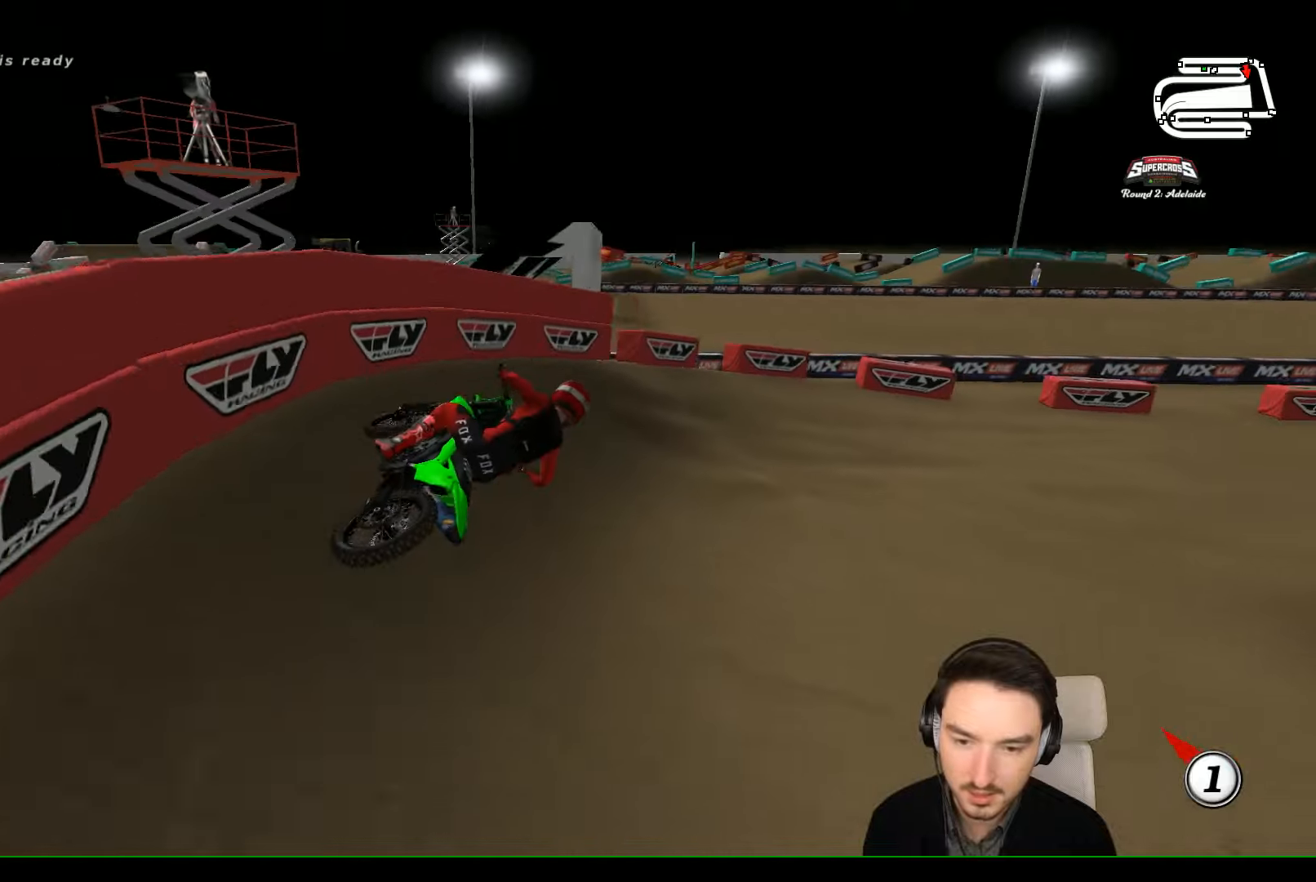
{"buttons": [], "left_stick": "left", "events": [[167, "left_stick", "center"], [467, "left_stick", "left"]]}
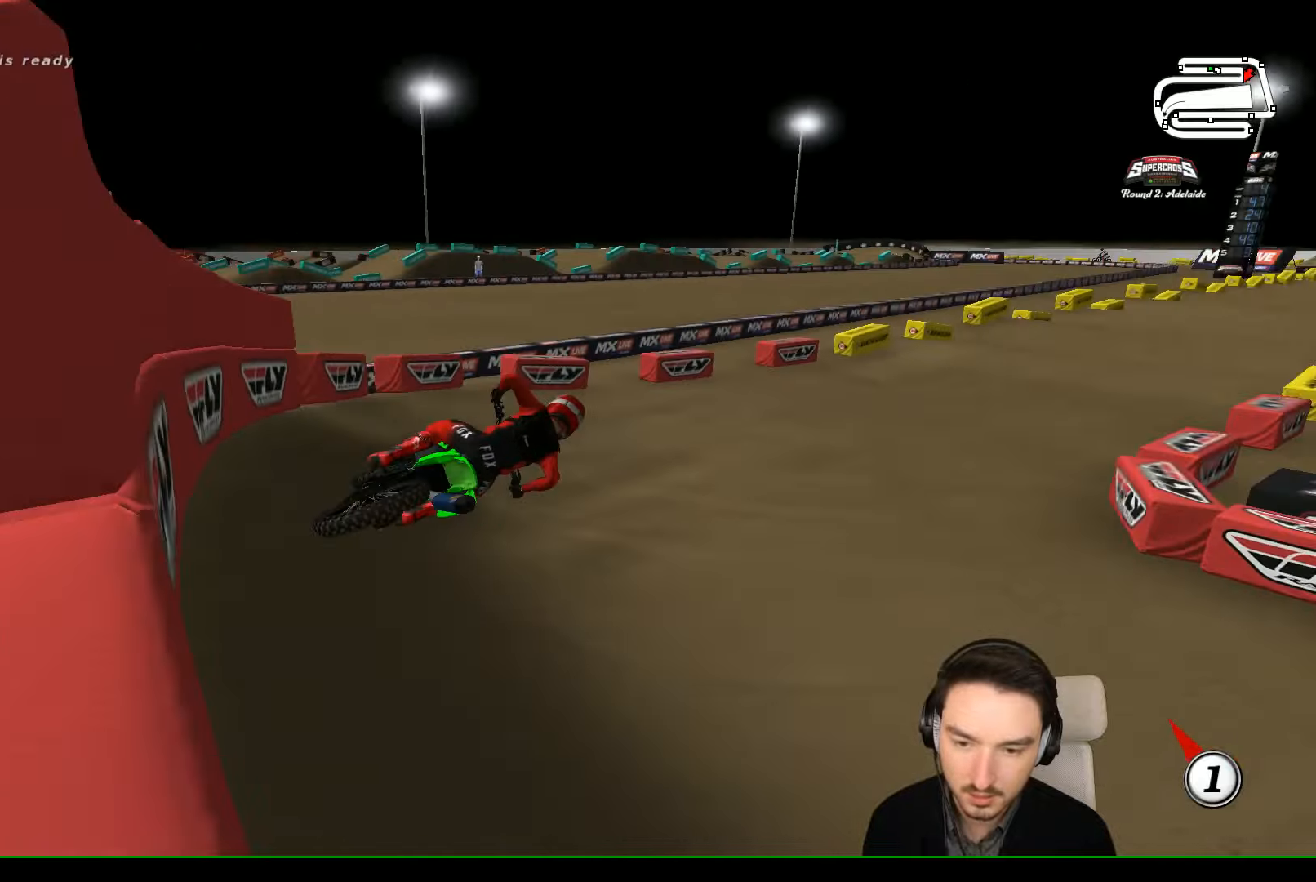
{"buttons": ["R2"], "left_stick": "left", "events": [[67, "R2", "down"], [133, "left_stick", "down-left"], [233, "left_stick", "center"], [367, "left_stick", "left"]]}
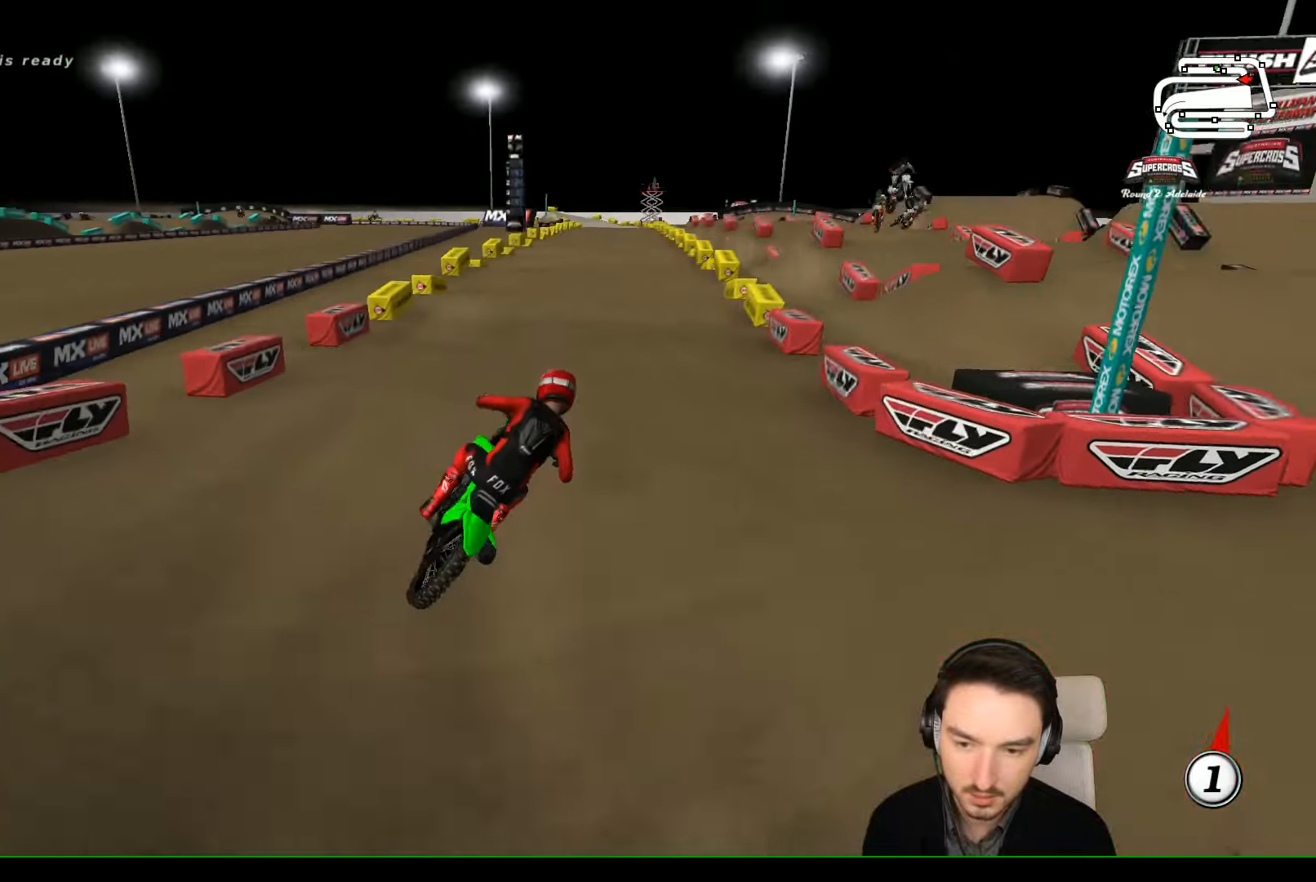
{"buttons": ["R2"], "left_stick": "down-left", "events": [[333, "left_stick", "down-left"]]}
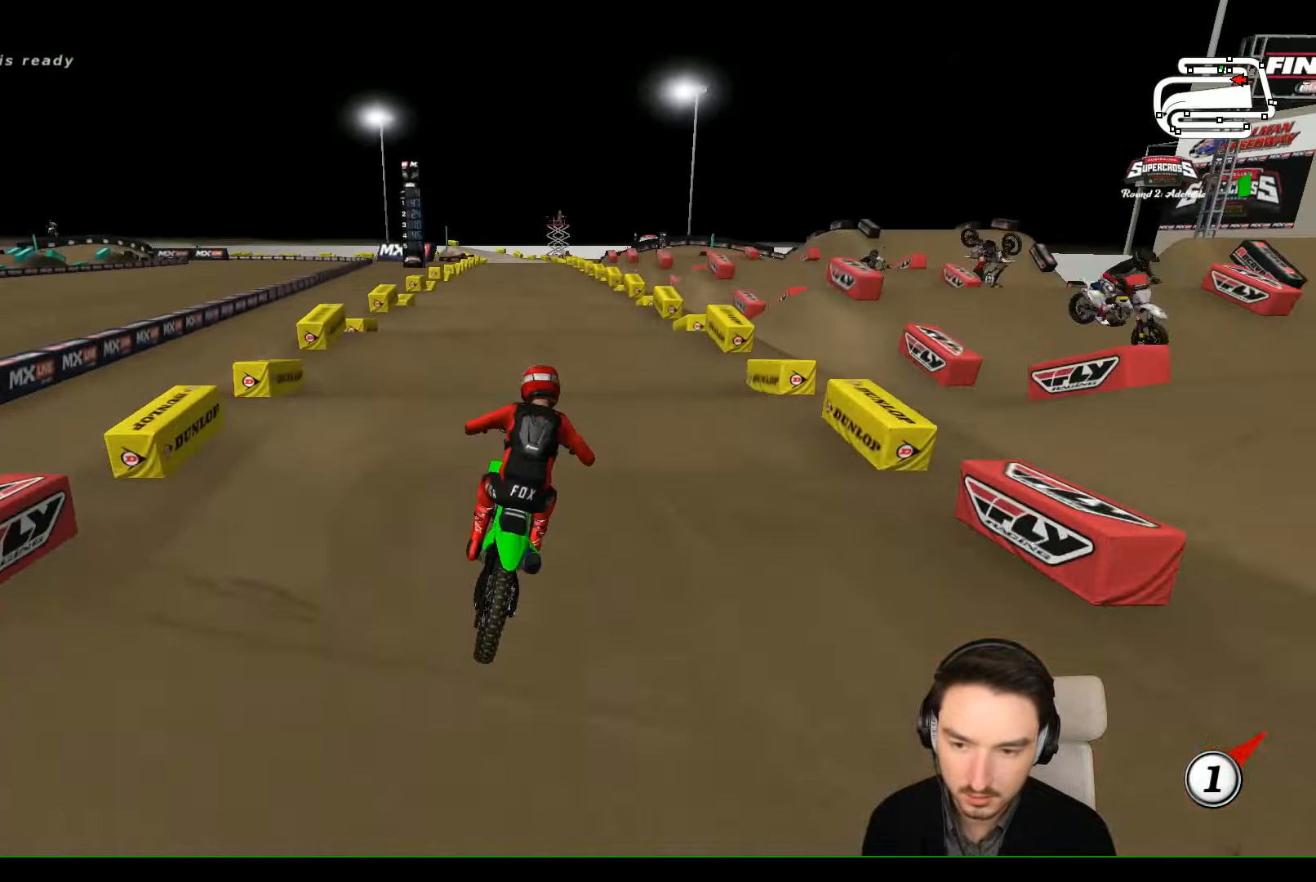
{"buttons": ["R2"], "left_stick": "down-left", "events": []}
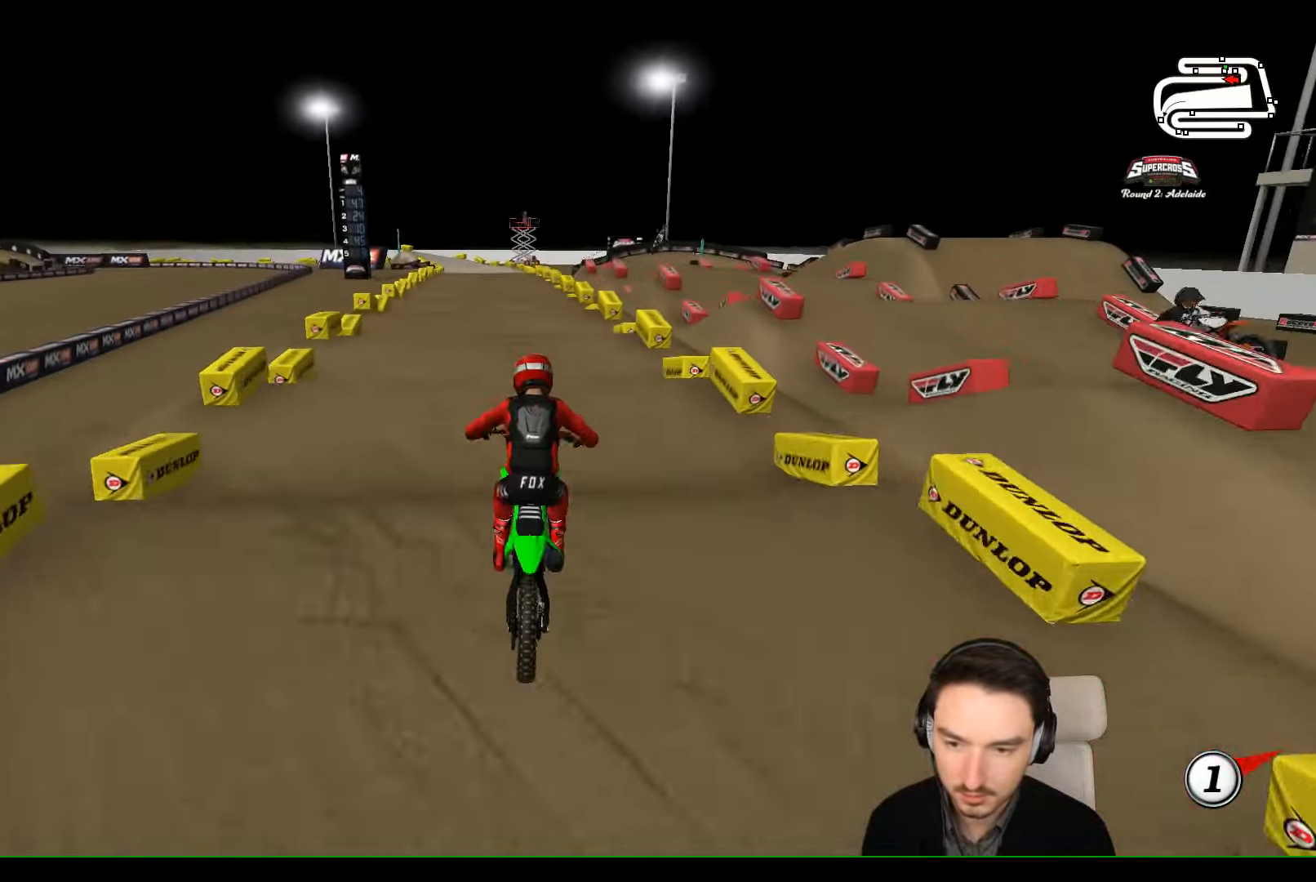
{"buttons": ["R2"], "left_stick": "down", "events": [[33, "left_stick", "down"]]}
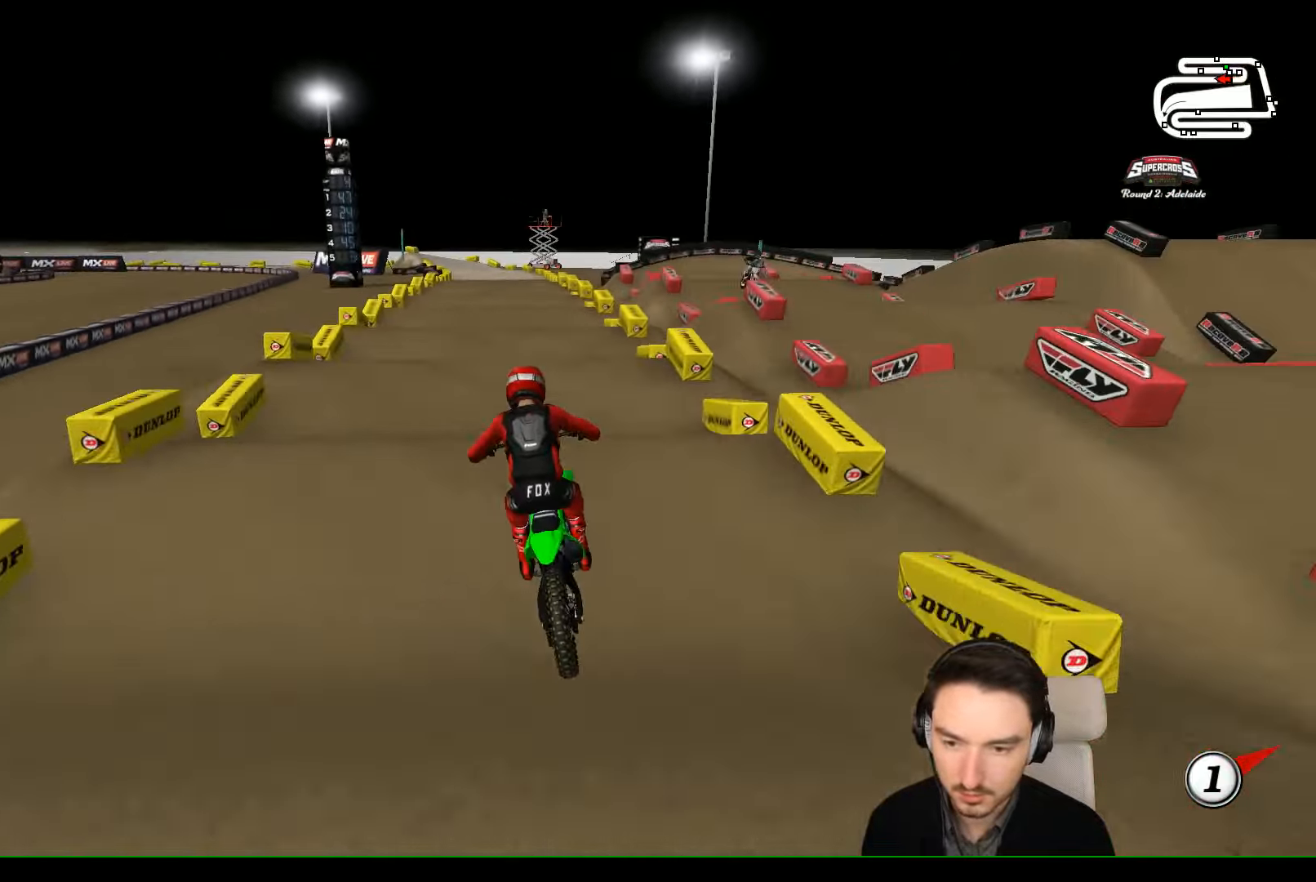
{"buttons": ["R2"], "left_stick": "down", "events": []}
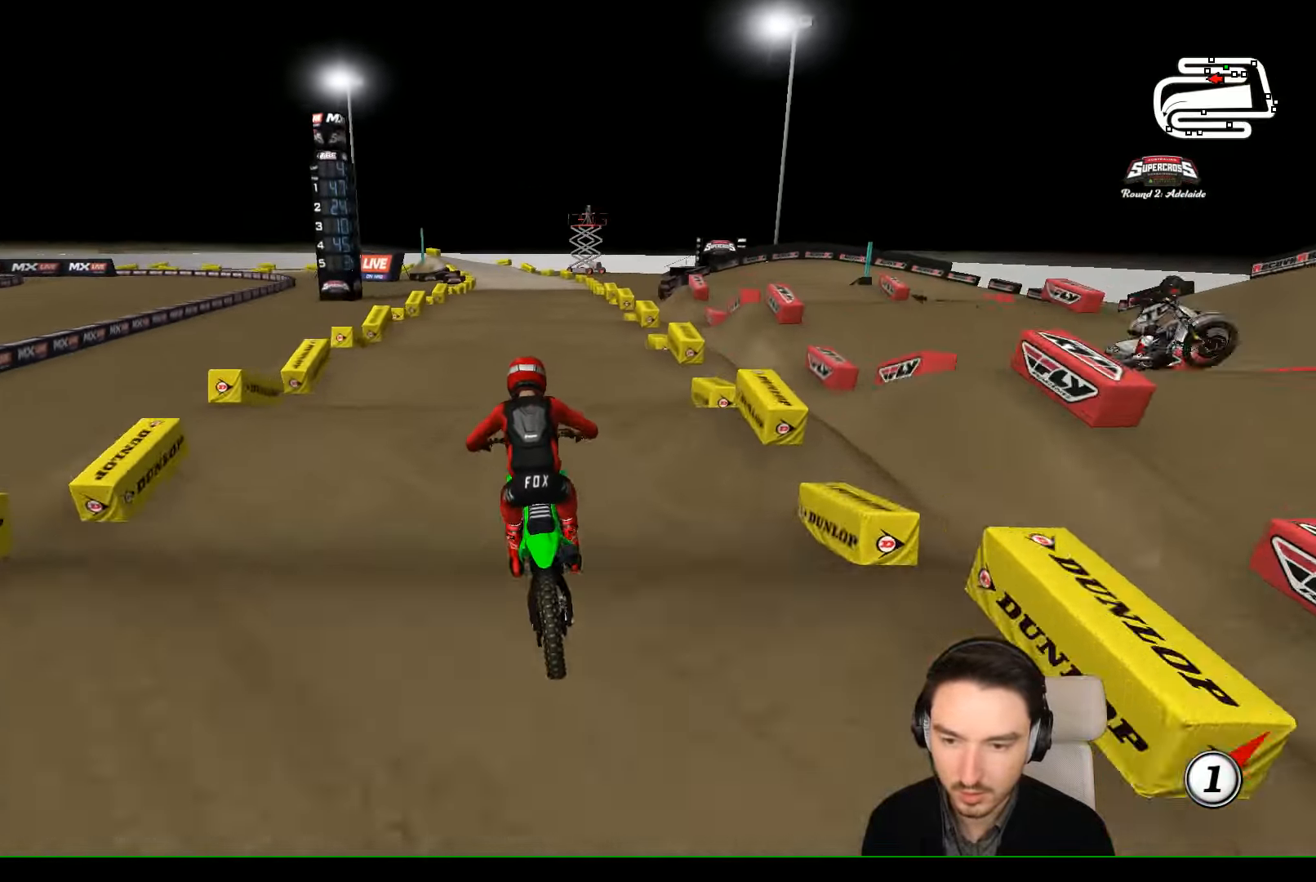
{"buttons": ["R2"], "left_stick": "down", "events": []}
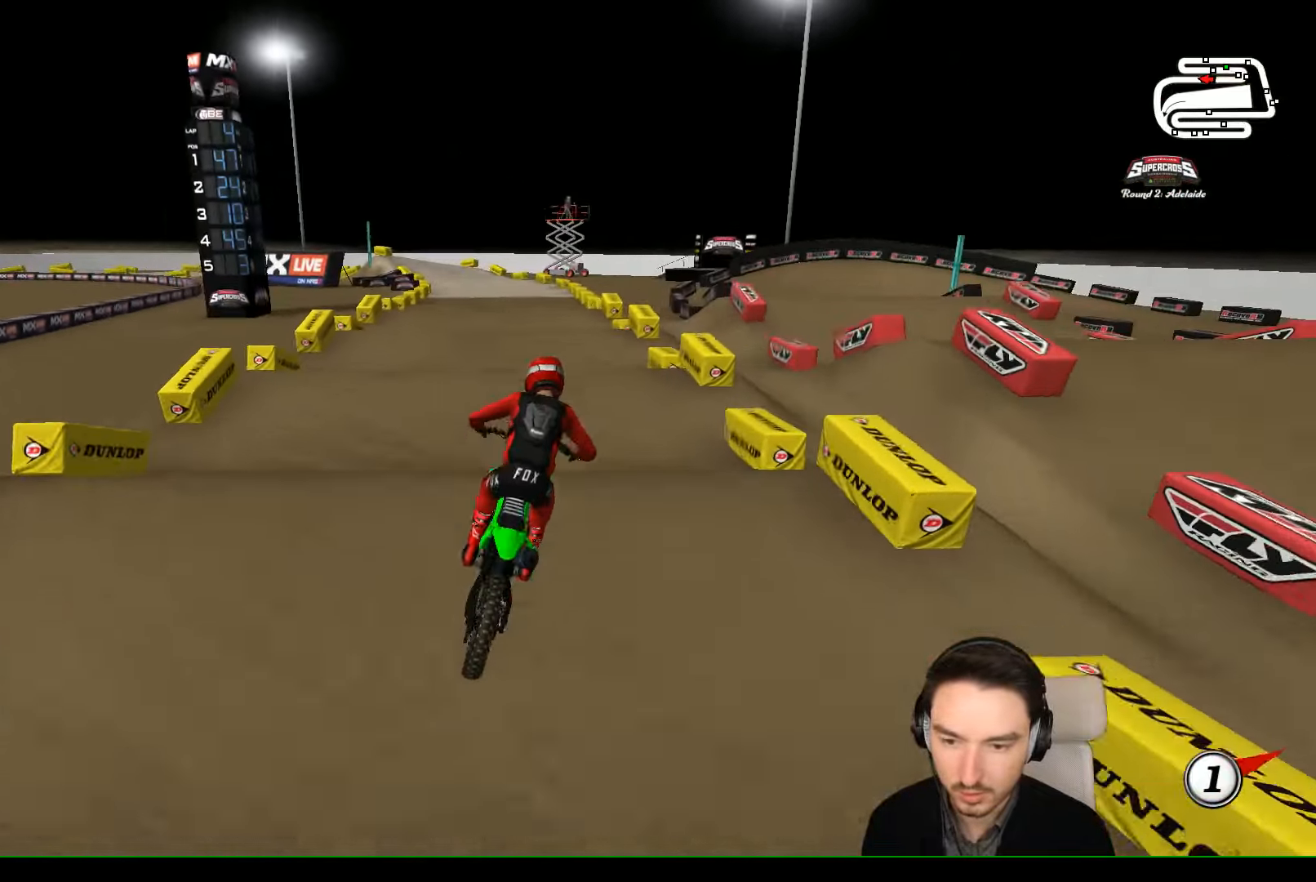
{"buttons": ["R2"], "left_stick": "down", "events": [[133, "left_stick", "center"], [400, "left_stick", "down"]]}
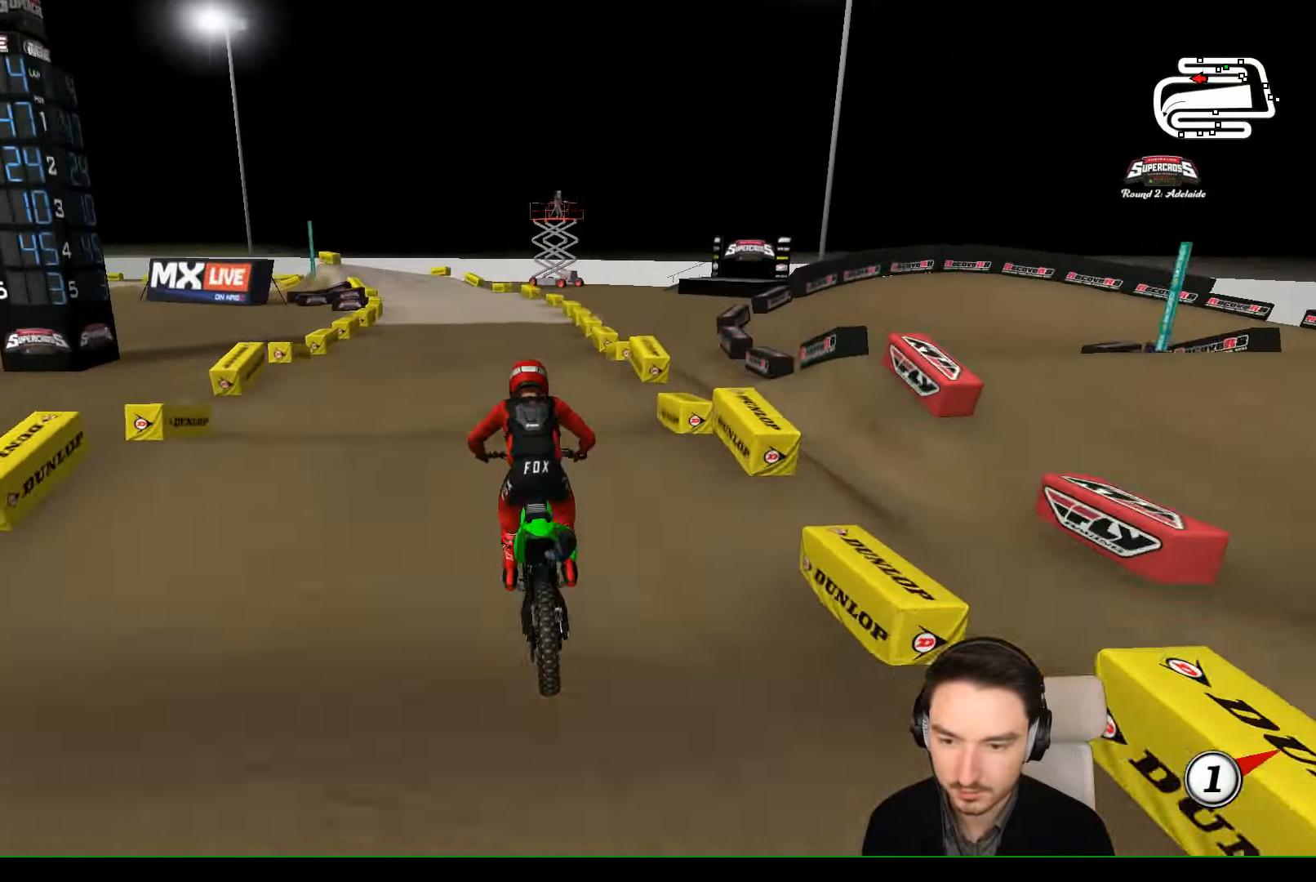
{"buttons": [], "left_stick": "center", "events": [[133, "left_stick", "center"], [233, "left_stick", "down"], [500, "R2", "up"], [500, "left_stick", "center"]]}
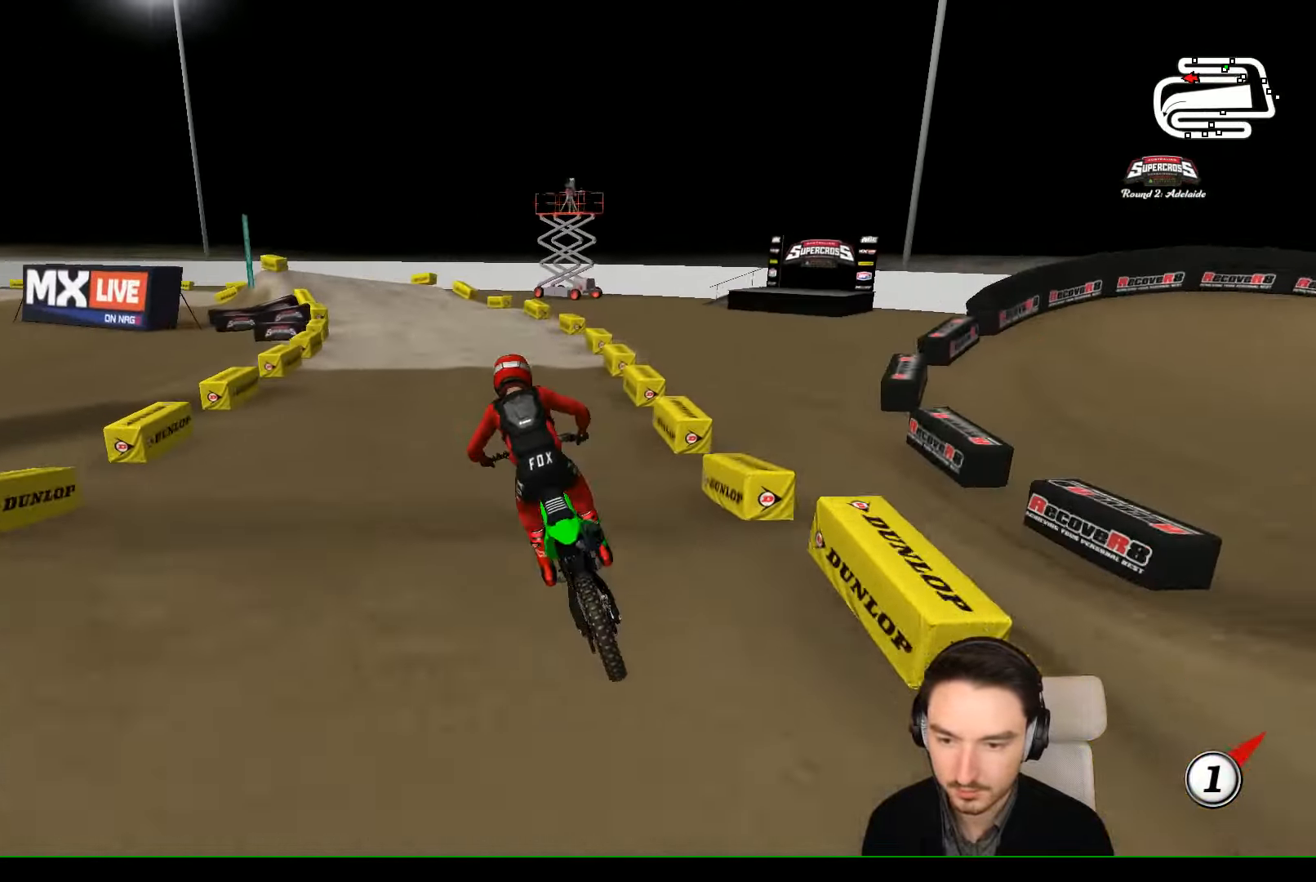
{"buttons": ["L2"], "left_stick": "down-left", "events": [[33, "left_stick", "down"], [133, "R2", "down"], [200, "R2", "up"], [233, "left_stick", "center"], [400, "L2", "down"], [400, "left_stick", "down-left"], [433, "A", "down"], [500, "A", "up"]]}
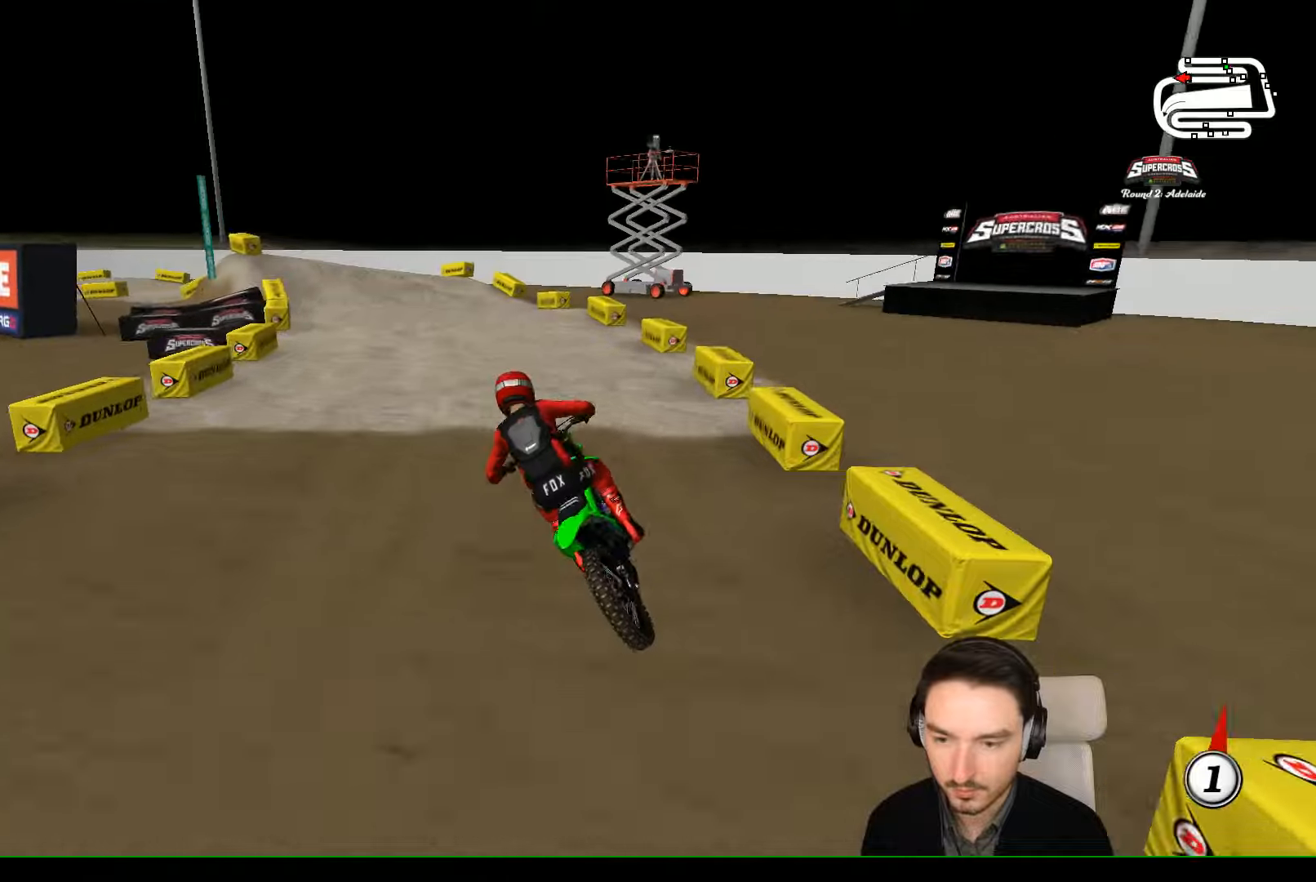
{"buttons": [], "left_stick": "center", "events": [[100, "L2", "up"], [100, "left_stick", "center"], [166, "B", "down"], [300, "B", "up"], [400, "R2", "down"], [500, "R2", "up"]]}
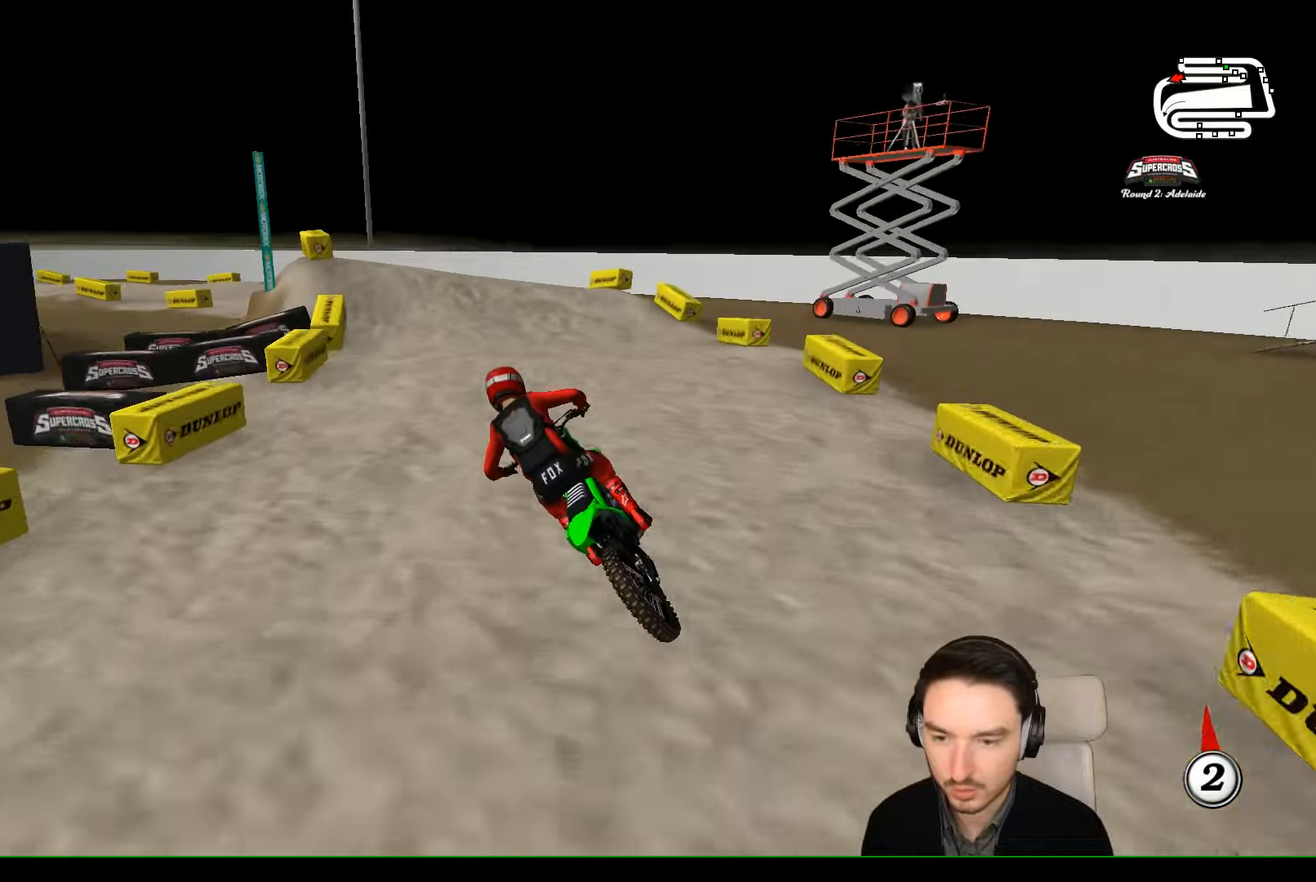
{"buttons": ["R2"], "left_stick": "right", "events": [[166, "R2", "down"], [300, "R2", "up"], [366, "R2", "down"], [366, "left_stick", "right"]]}
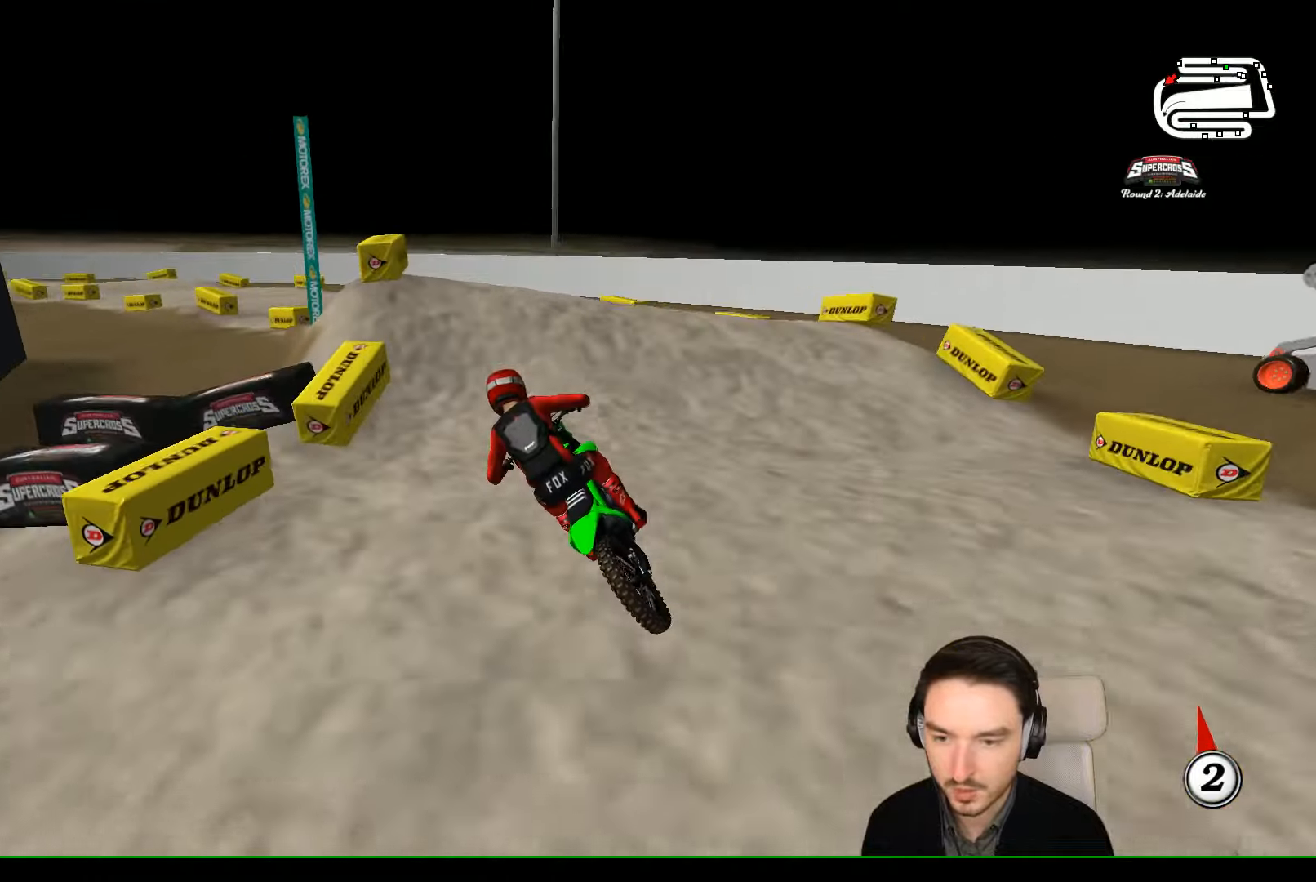
{"buttons": ["R2"], "left_stick": "center", "events": [[66, "R2", "up"], [66, "left_stick", "center"], [300, "left_stick", "right"], [366, "R2", "down"], [466, "left_stick", "center"]]}
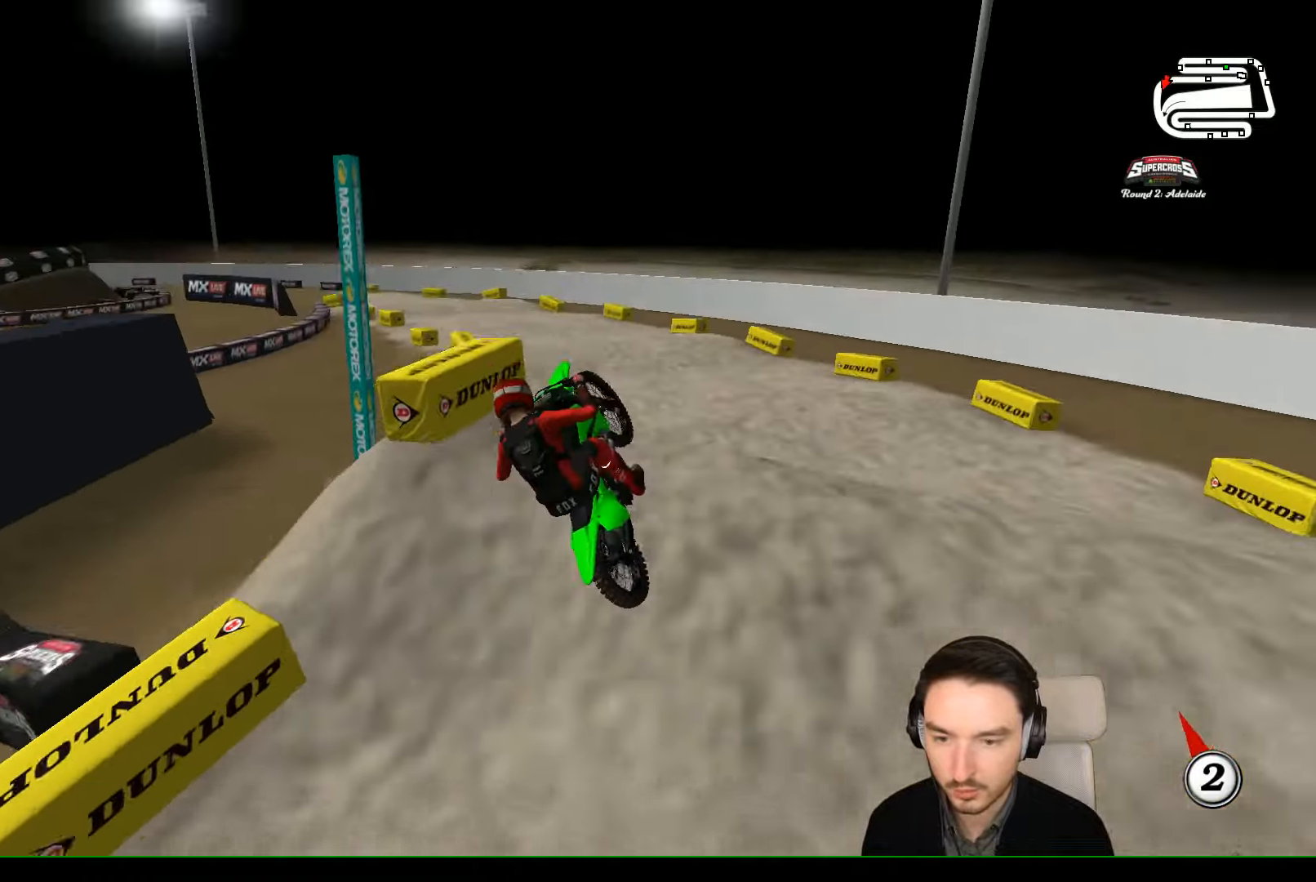
{"buttons": [], "left_stick": "down-left", "events": [[66, "left_stick", "down-left"], [500, "R2", "up"]]}
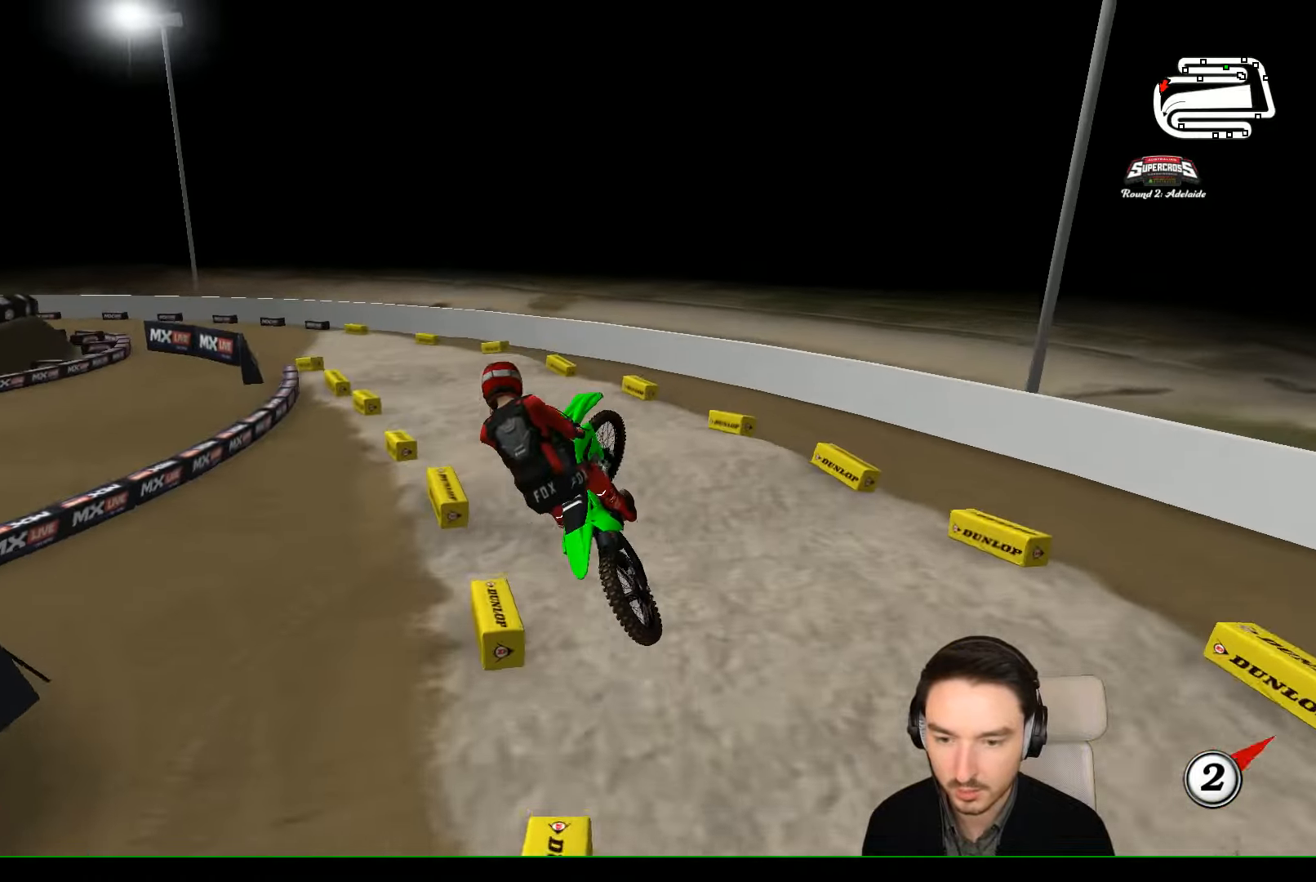
{"buttons": ["R2"], "left_stick": "center", "events": [[200, "A", "down"], [300, "A", "up"], [400, "R2", "down"], [400, "left_stick", "center"]]}
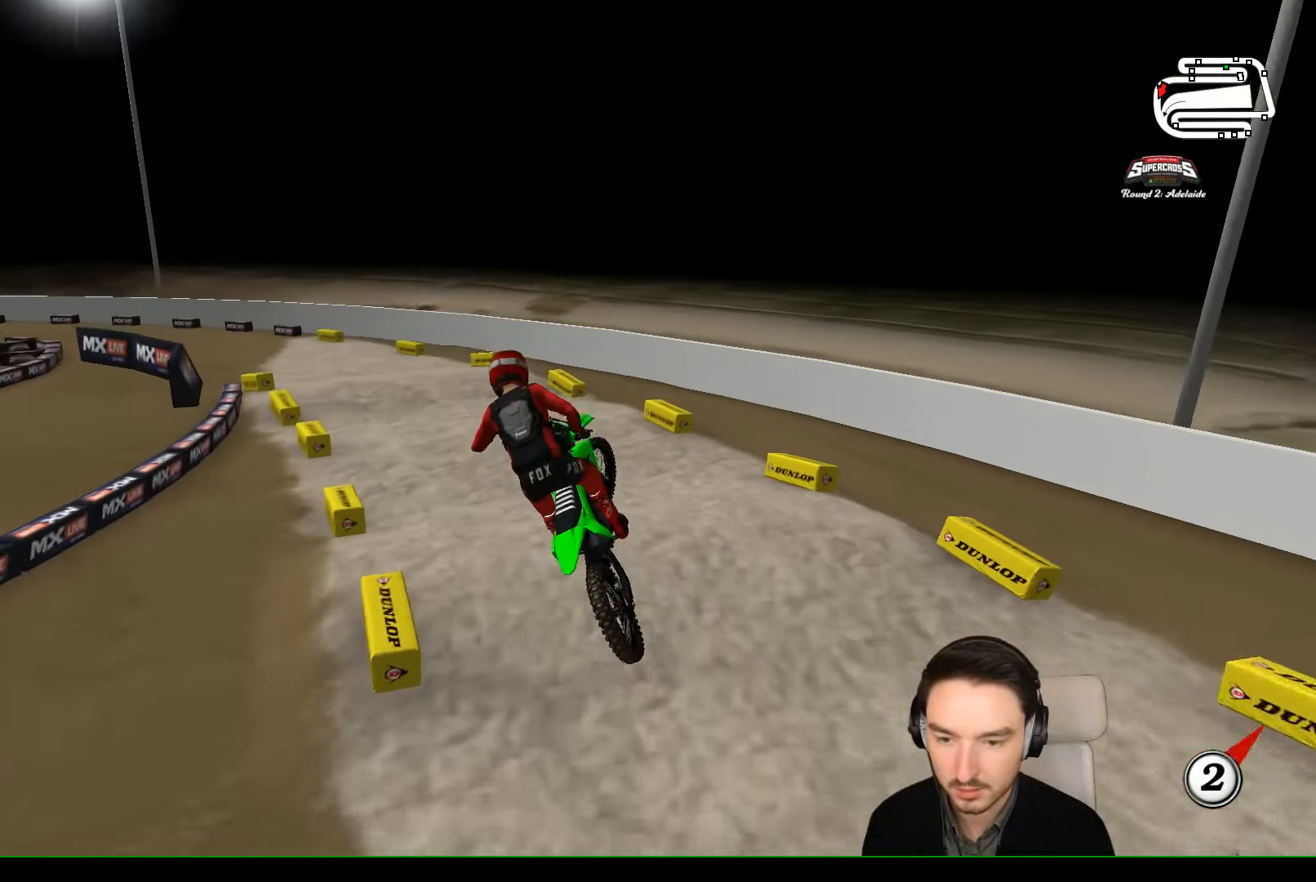
{"buttons": [], "left_stick": "center", "events": [[200, "left_stick", "right"], [366, "R2", "up"], [466, "left_stick", "center"]]}
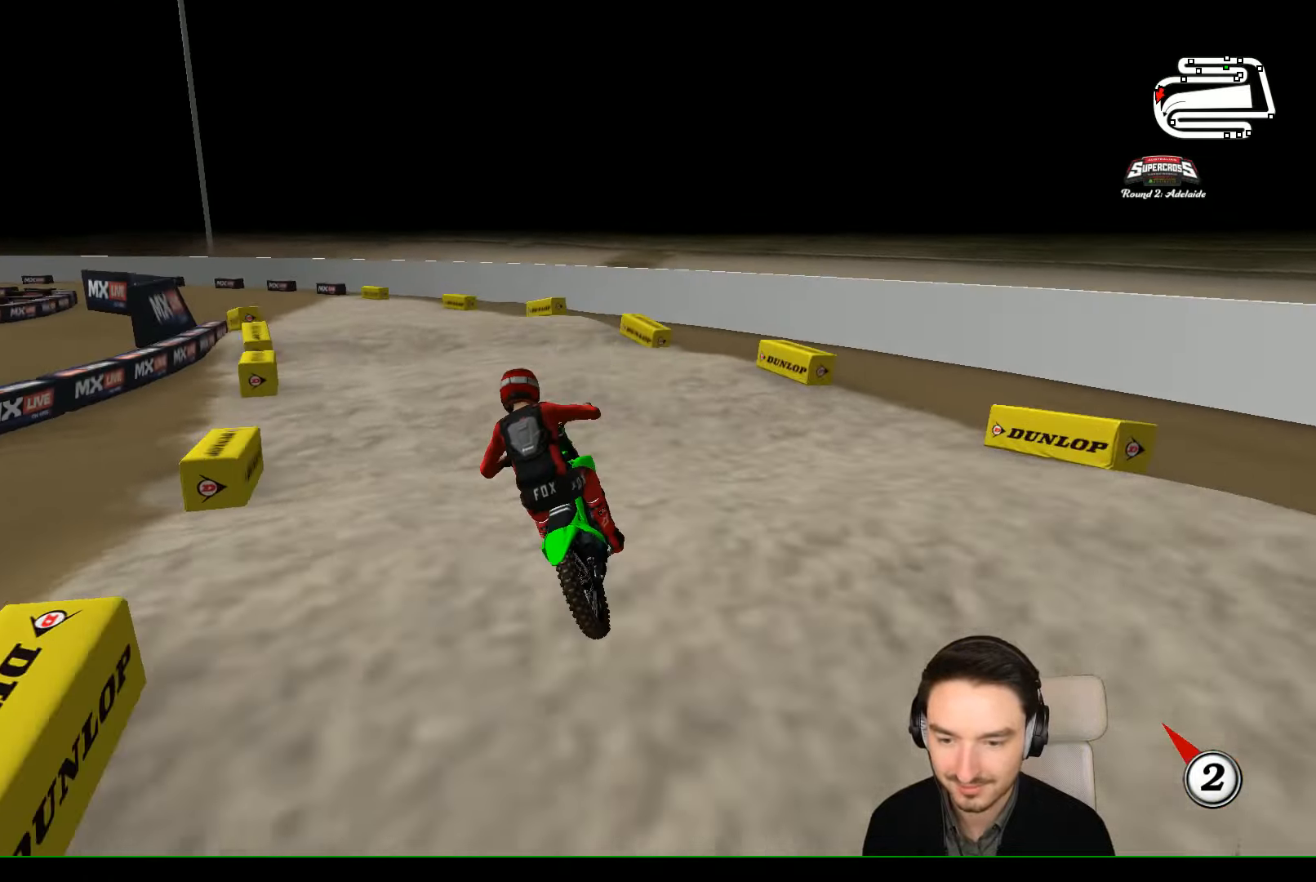
{"buttons": ["R2"], "left_stick": "down-right", "events": [[66, "R2", "down"], [66, "left_stick", "left"], [166, "left_stick", "down-left"], [266, "left_stick", "center"], [500, "left_stick", "down-right"]]}
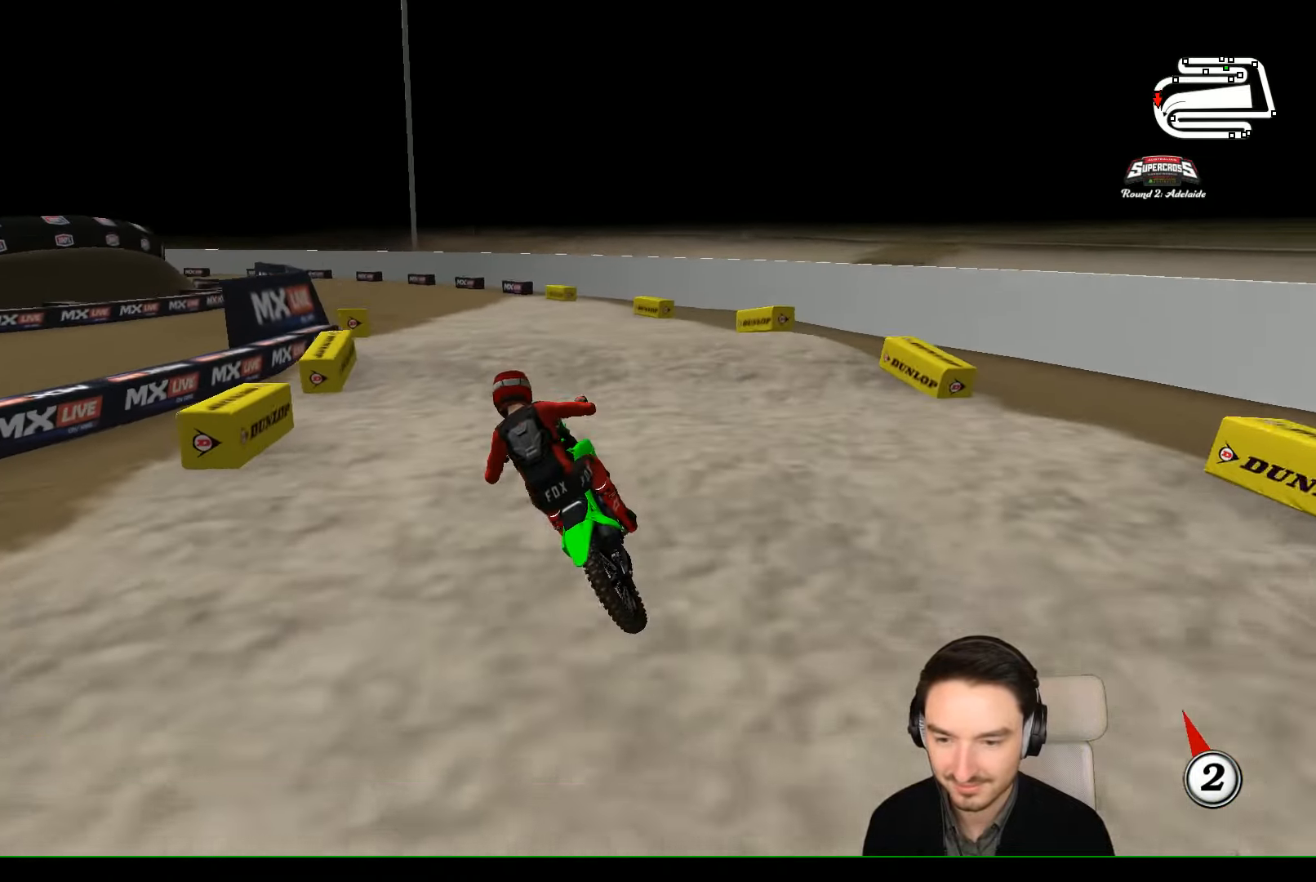
{"buttons": ["R2"], "left_stick": "center", "events": [[133, "left_stick", "down"], [266, "left_stick", "center"]]}
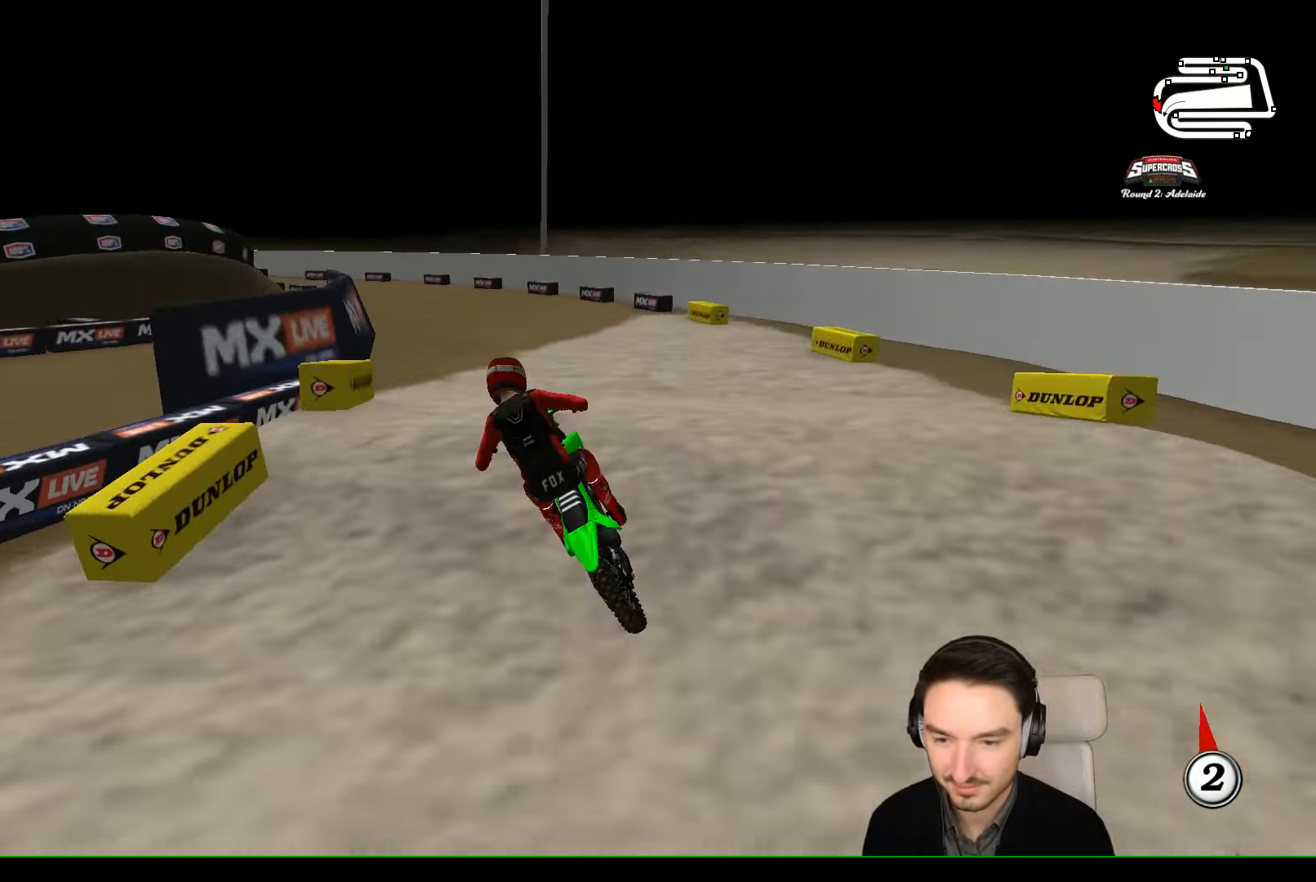
{"buttons": ["R2"], "left_stick": "center", "events": [[133, "left_stick", "down"], [366, "left_stick", "center"]]}
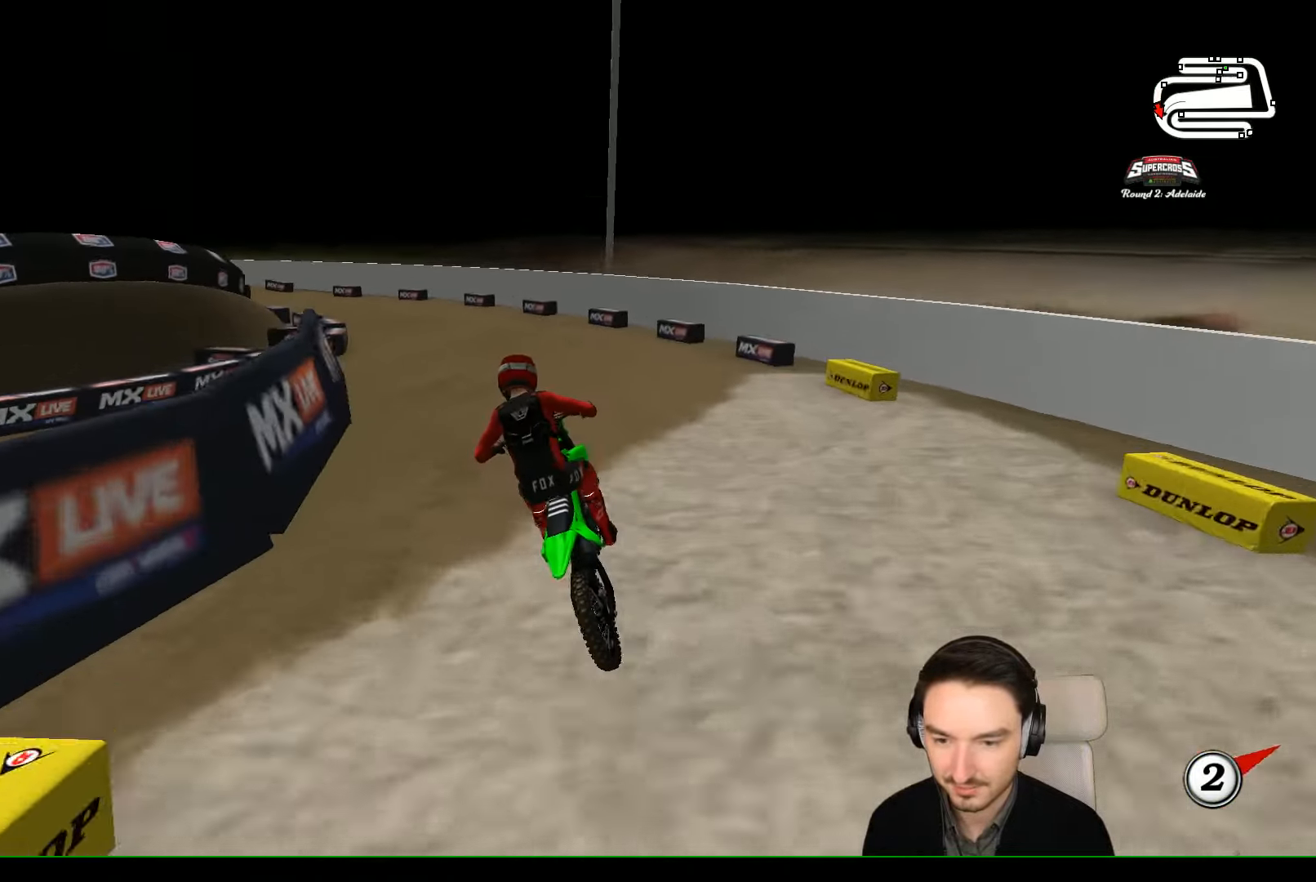
{"buttons": ["R2"], "left_stick": "left", "events": [[266, "left_stick", "left"], [433, "R2", "up"], [500, "R2", "down"]]}
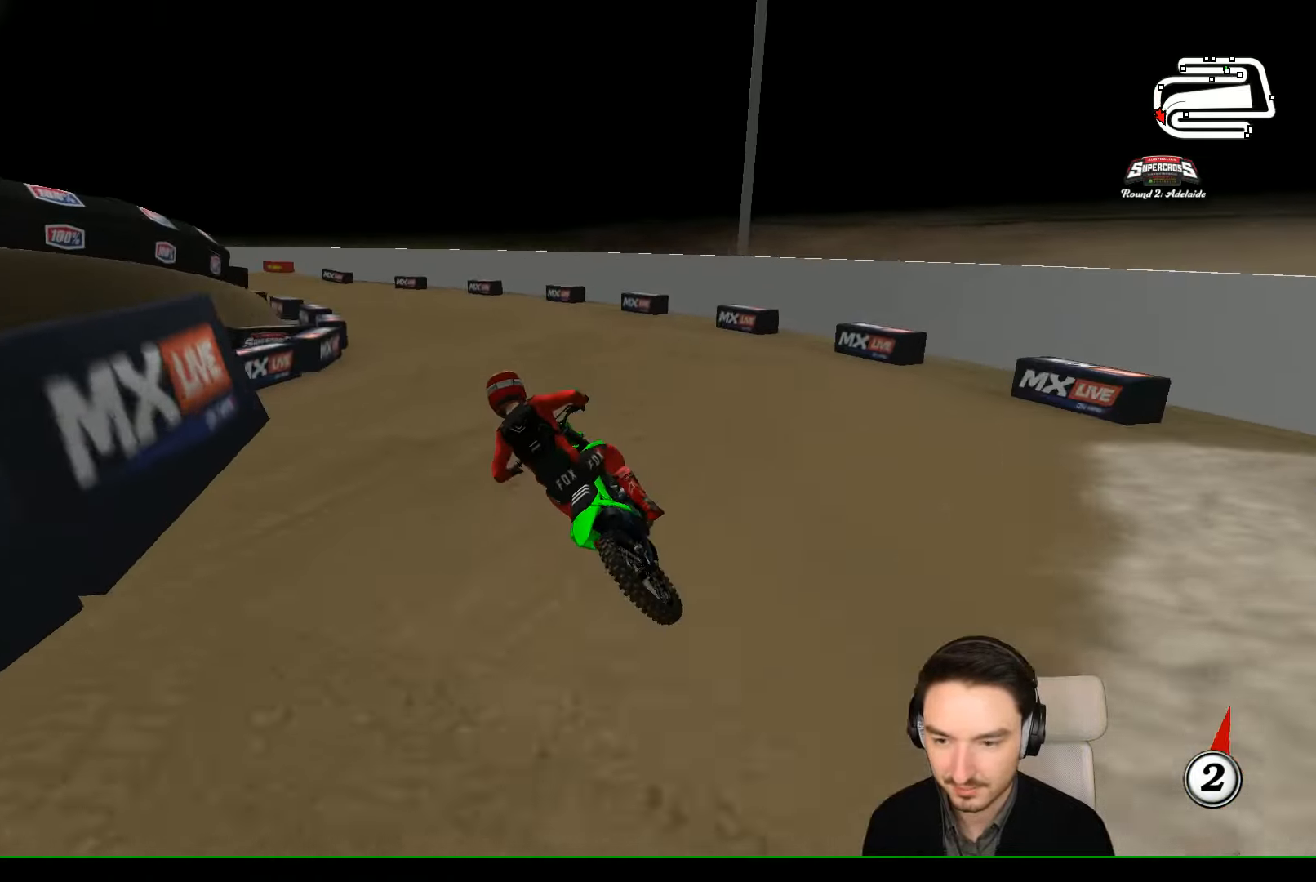
{"buttons": ["R2"], "left_stick": "center", "events": [[33, "left_stick", "center"]]}
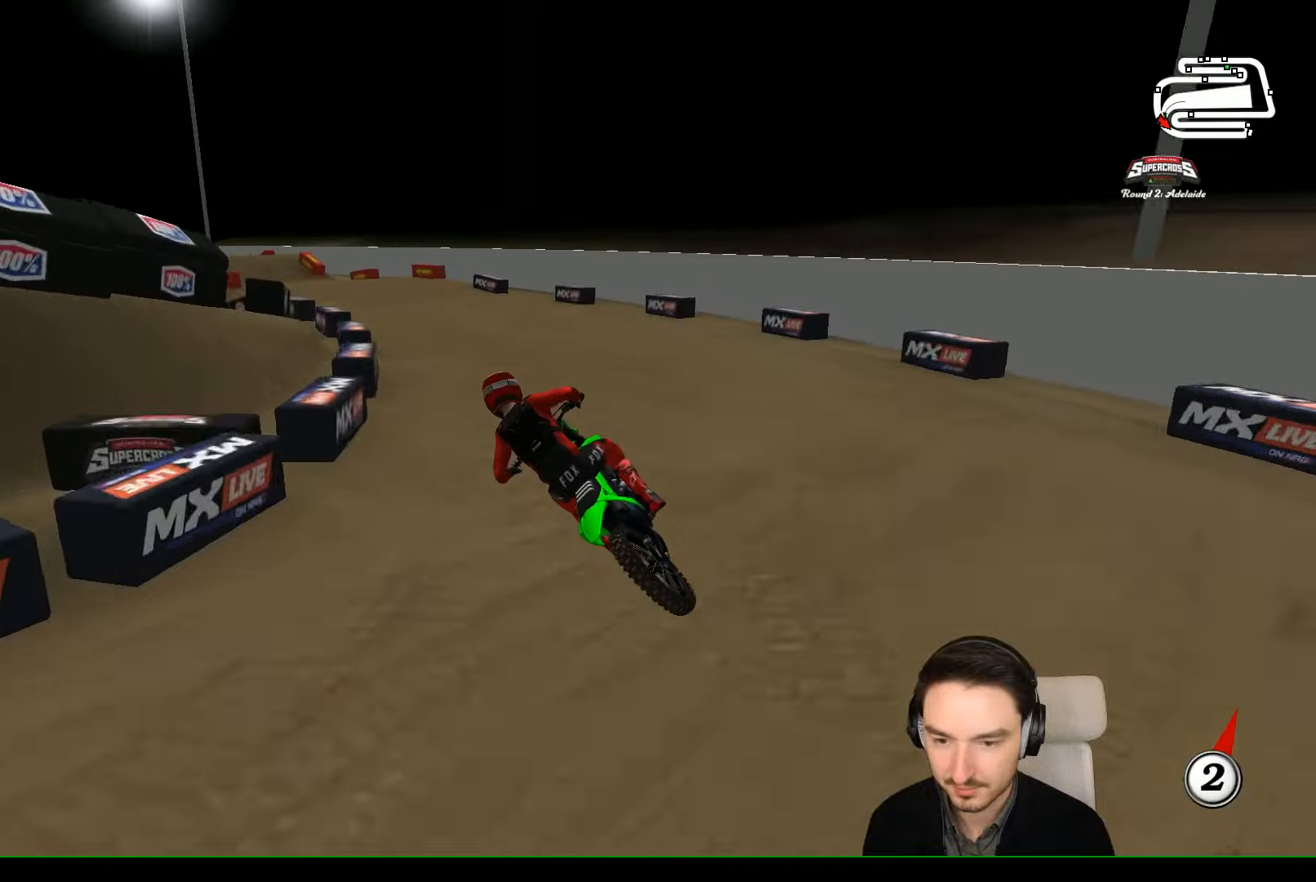
{"buttons": ["R2"], "left_stick": "center", "events": []}
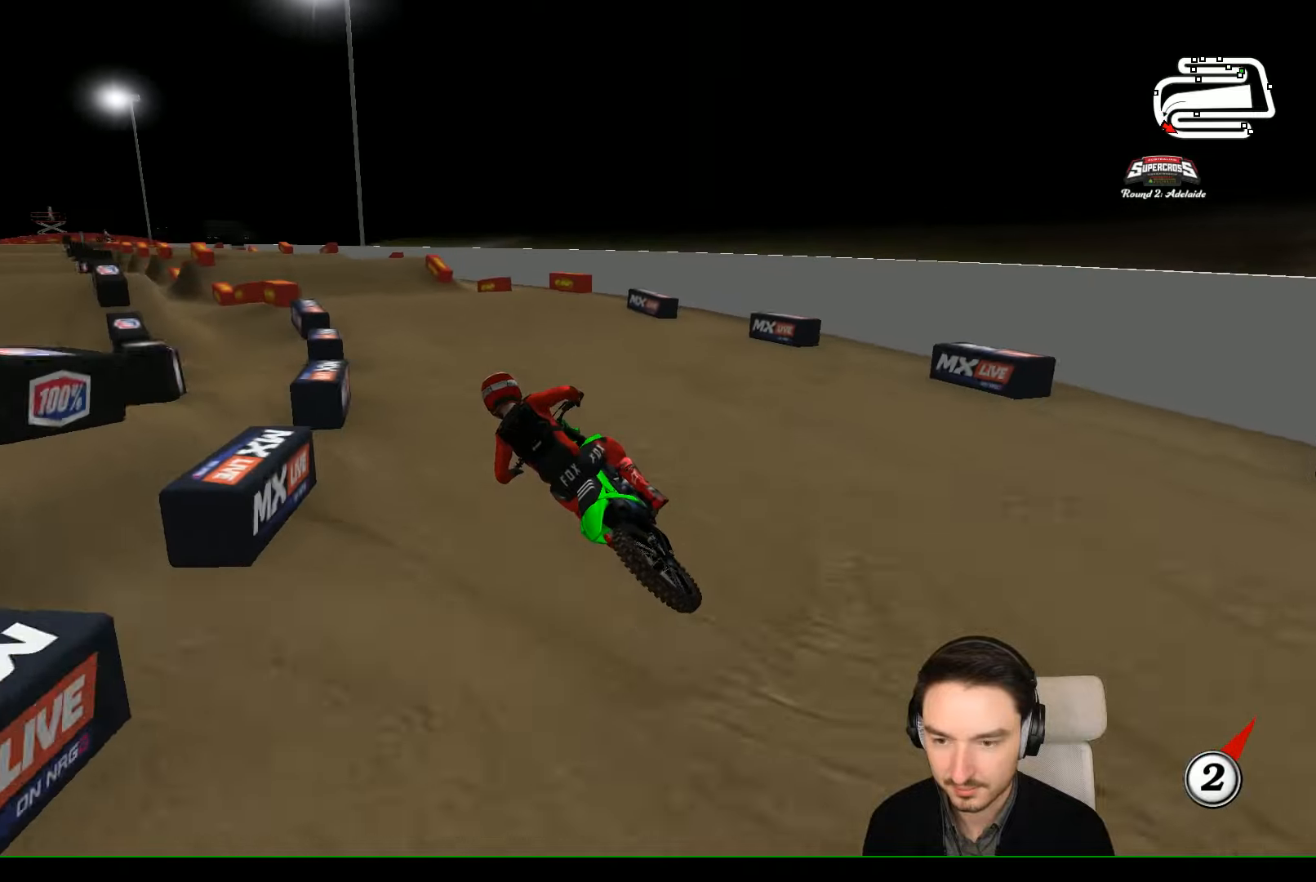
{"buttons": ["B", "R2"], "left_stick": "right", "events": [[367, "left_stick", "right"], [500, "B", "down"]]}
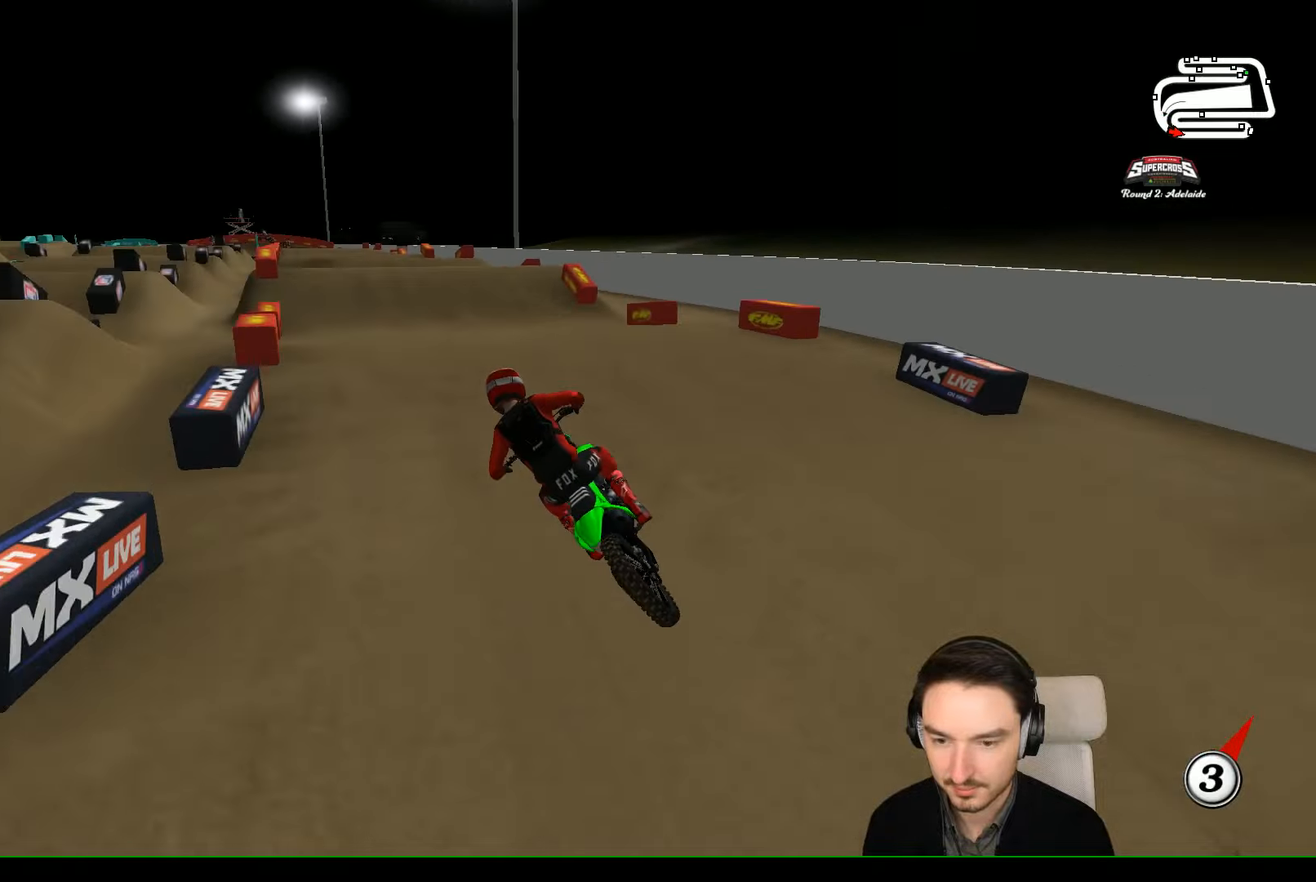
{"buttons": ["R2"], "left_stick": "down-right", "events": [[34, "B", "up"], [134, "left_stick", "center"], [234, "left_stick", "down"], [400, "left_stick", "down-right"]]}
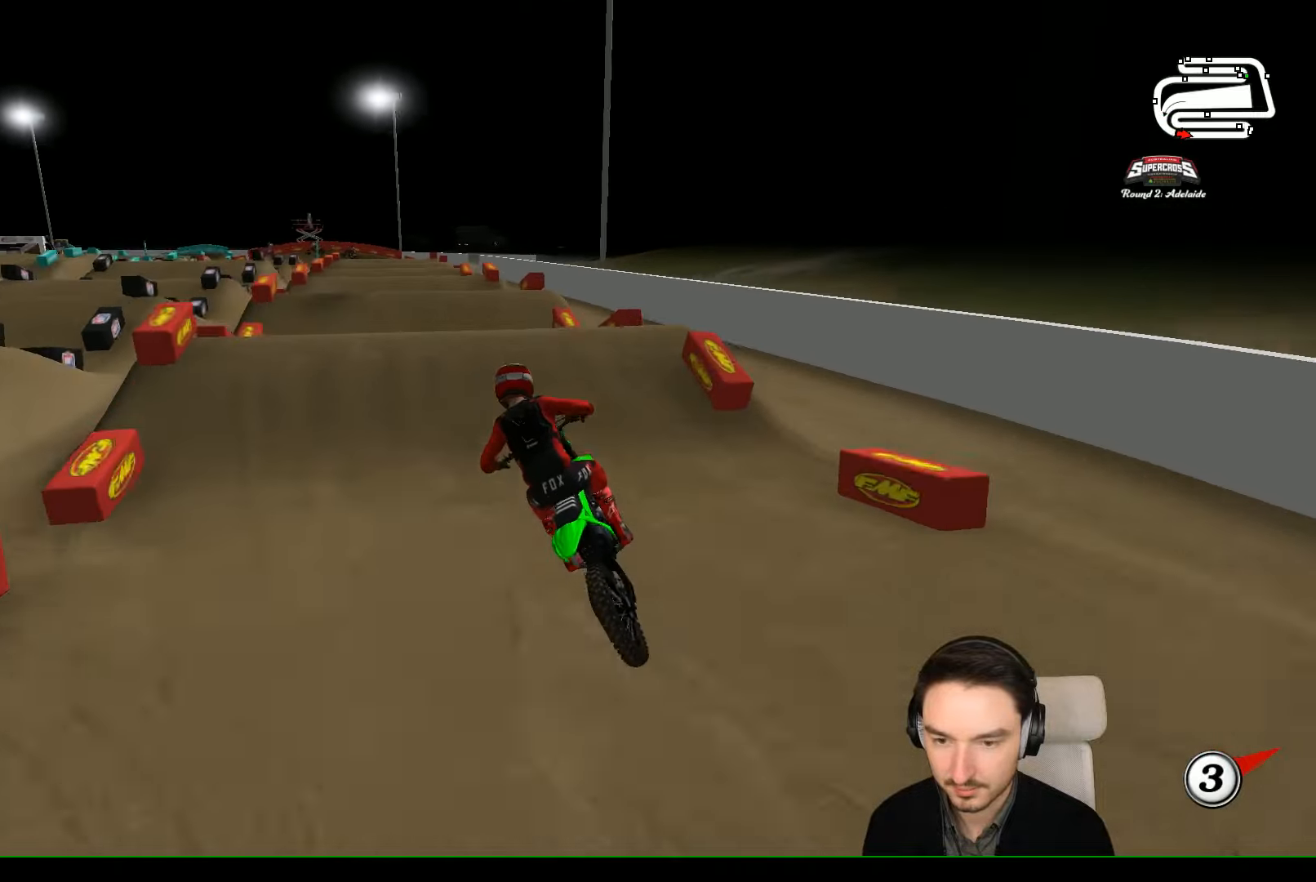
{"buttons": ["R2"], "left_stick": "left", "events": [[34, "left_stick", "center"], [300, "left_stick", "right"], [400, "left_stick", "down"], [467, "left_stick", "left"]]}
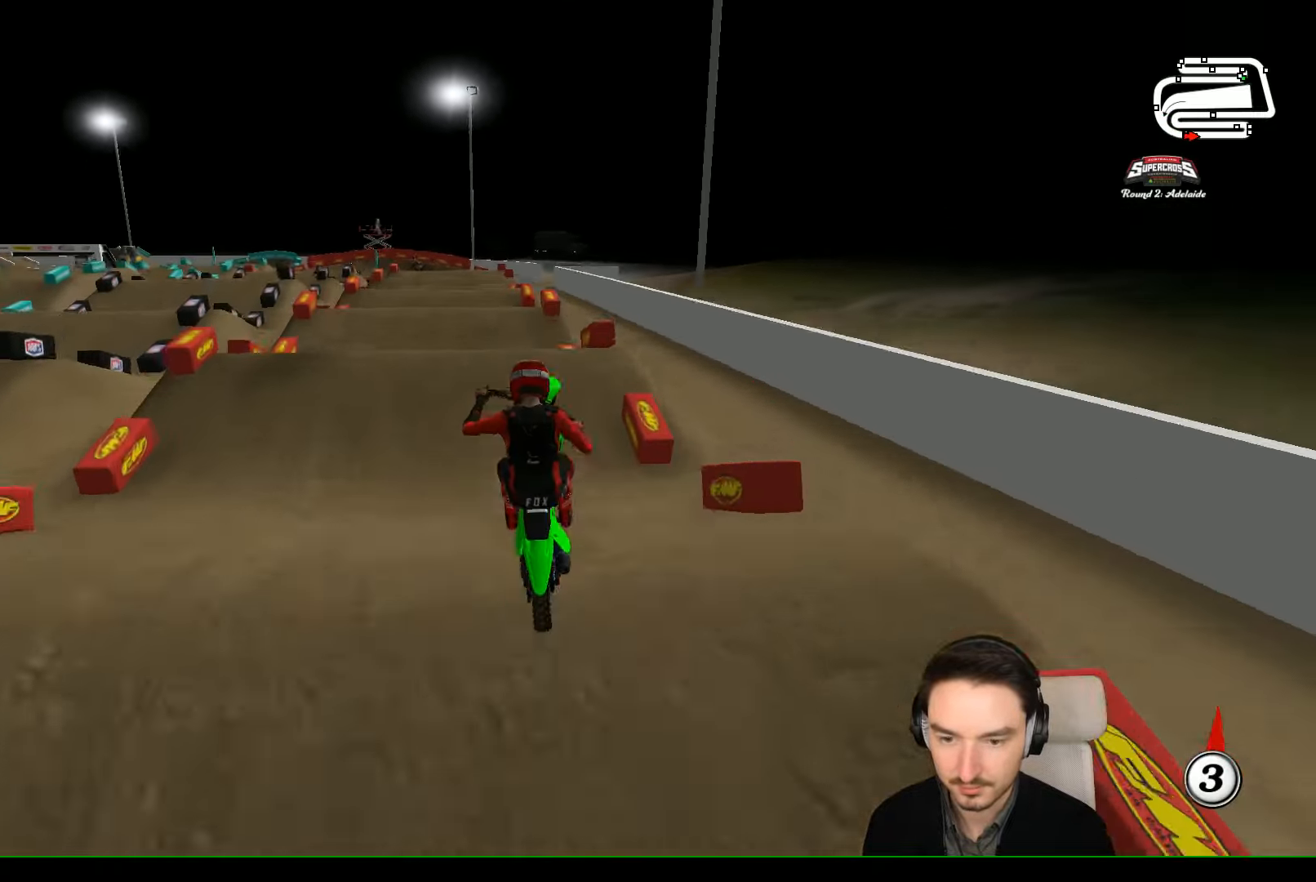
{"buttons": ["A"], "left_stick": "left", "events": [[100, "R2", "up"], [300, "A", "down"]]}
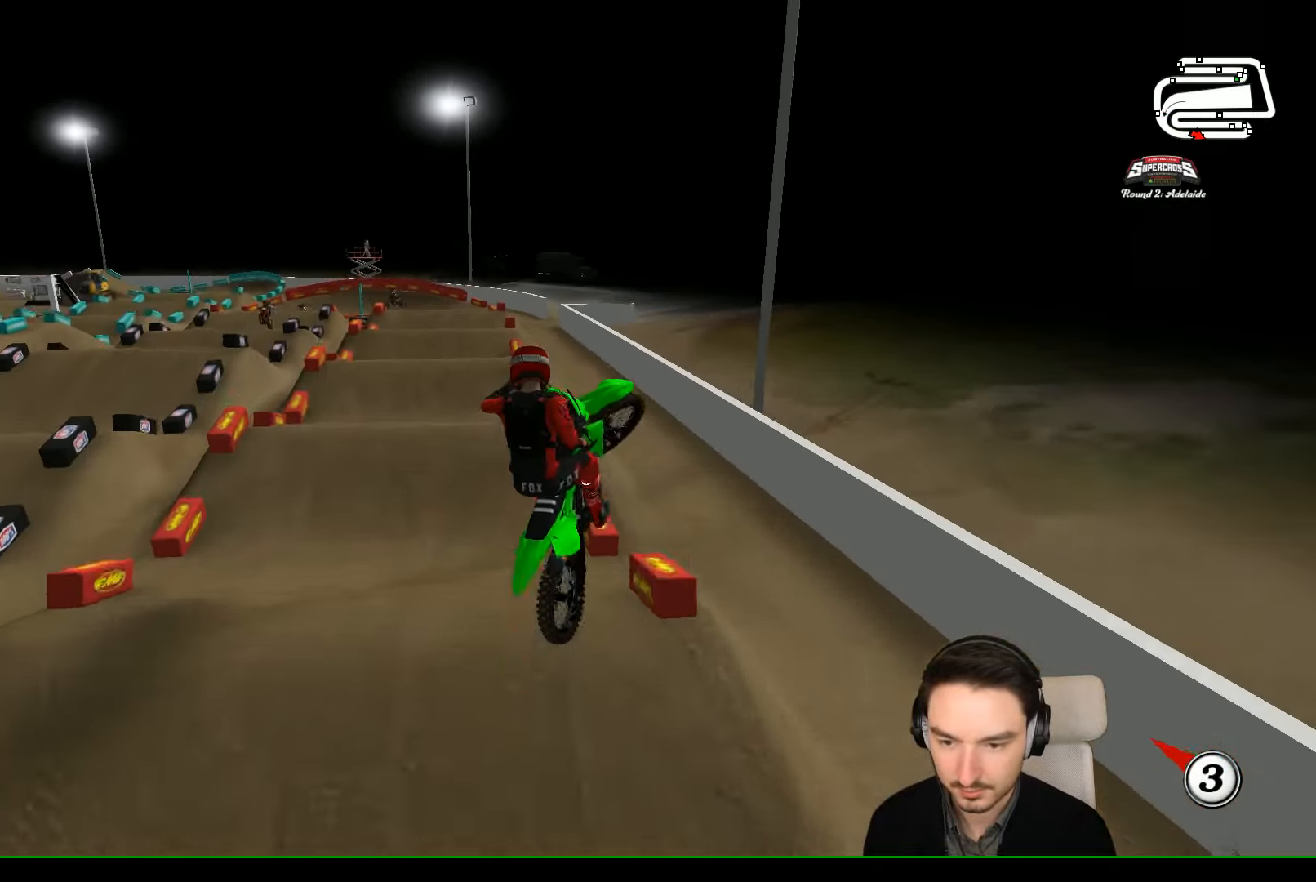
{"buttons": [], "left_stick": "right", "events": [[200, "left_stick", "down"], [334, "left_stick", "right"], [400, "A", "up"]]}
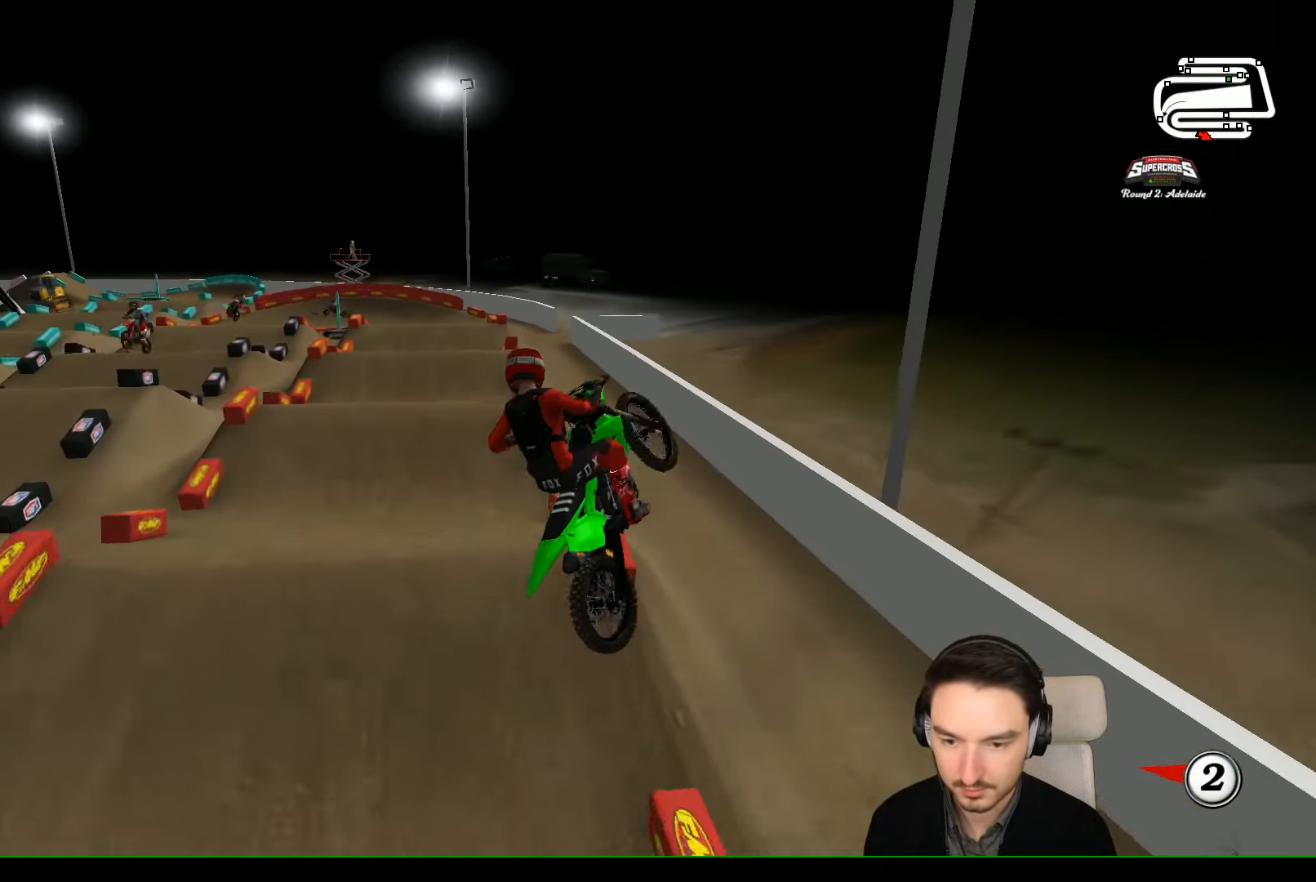
{"buttons": [], "left_stick": "right", "events": [[67, "X", "down"], [200, "X", "up"], [334, "left_stick", "center"], [500, "left_stick", "right"]]}
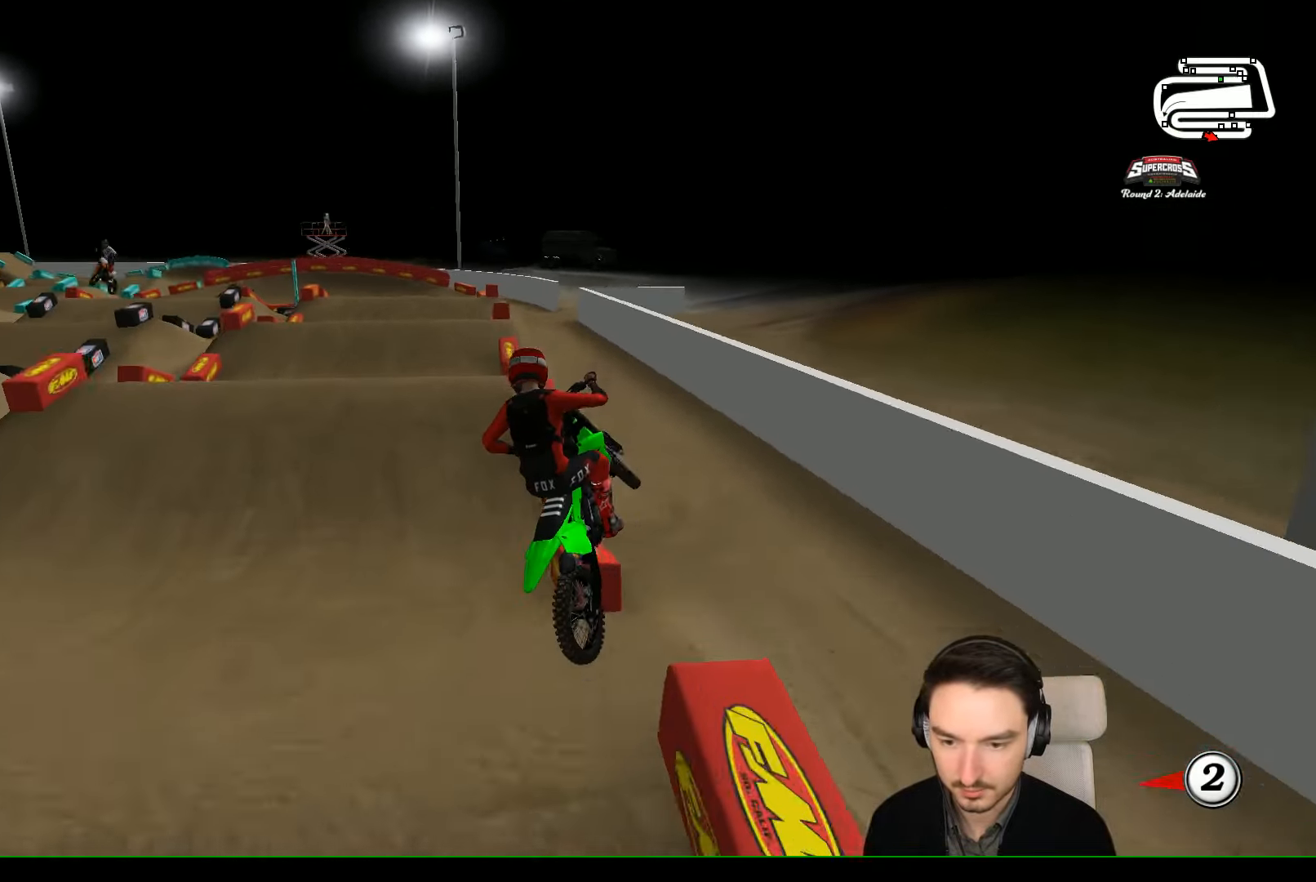
{"buttons": ["R2"], "left_stick": "center", "events": [[200, "left_stick", "center"], [300, "left_stick", "right"], [467, "R2", "down"], [467, "left_stick", "center"]]}